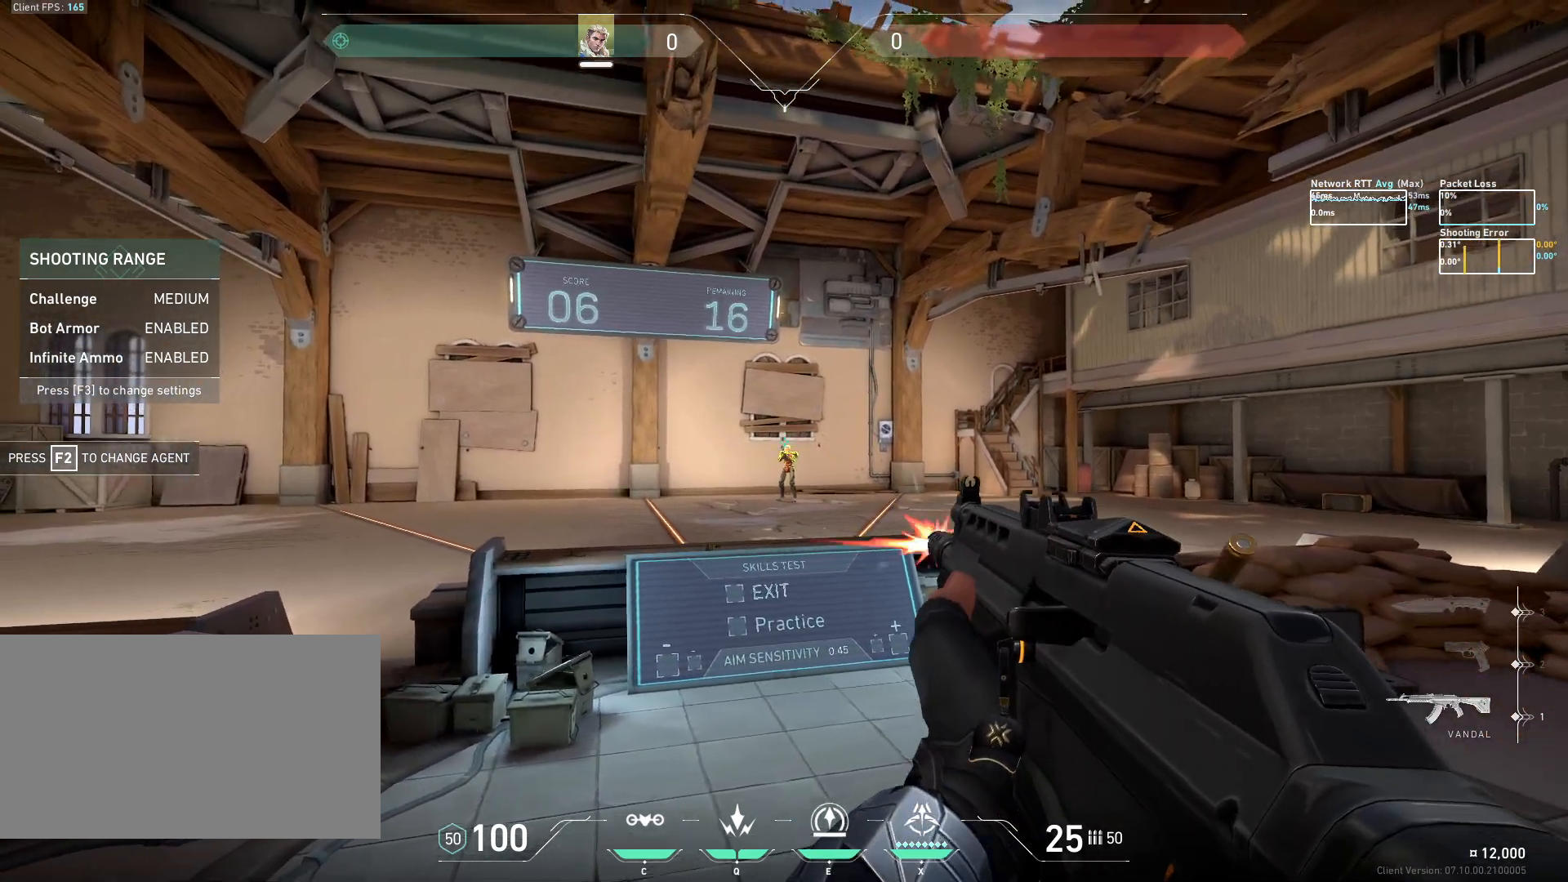
Gameplay with keyboard and mouse; each line is a JSON object with the keys and mouse buttons held at the frame after it. "events" lists presses ("down") and releases ("up") of "a", "ctrl", "d", "e", "q", "s", "shift", "space", "w", "mouse_left", "mouse_wheel", "mouse_right", "mouse_mb4" and "mouse_mb5" between this image and that frame as [ms after this image, input, new state], when the widget could be followed in between. "mouse_left", "mouse_wheel", "mouse_right", "mouse_mb4", "mouse_mb5" = the "left", "wheel", "right", "mb4", "mb5" buttons of the "mouse" list. No other keys are recorded. "wheel" means that the mouse wheel is clicked or scrolled. Mouse movement is not recorded.
{"keys": [], "mouse": [], "events": [[33, "mouse_left", "up"], [350, "d", "up"]]}
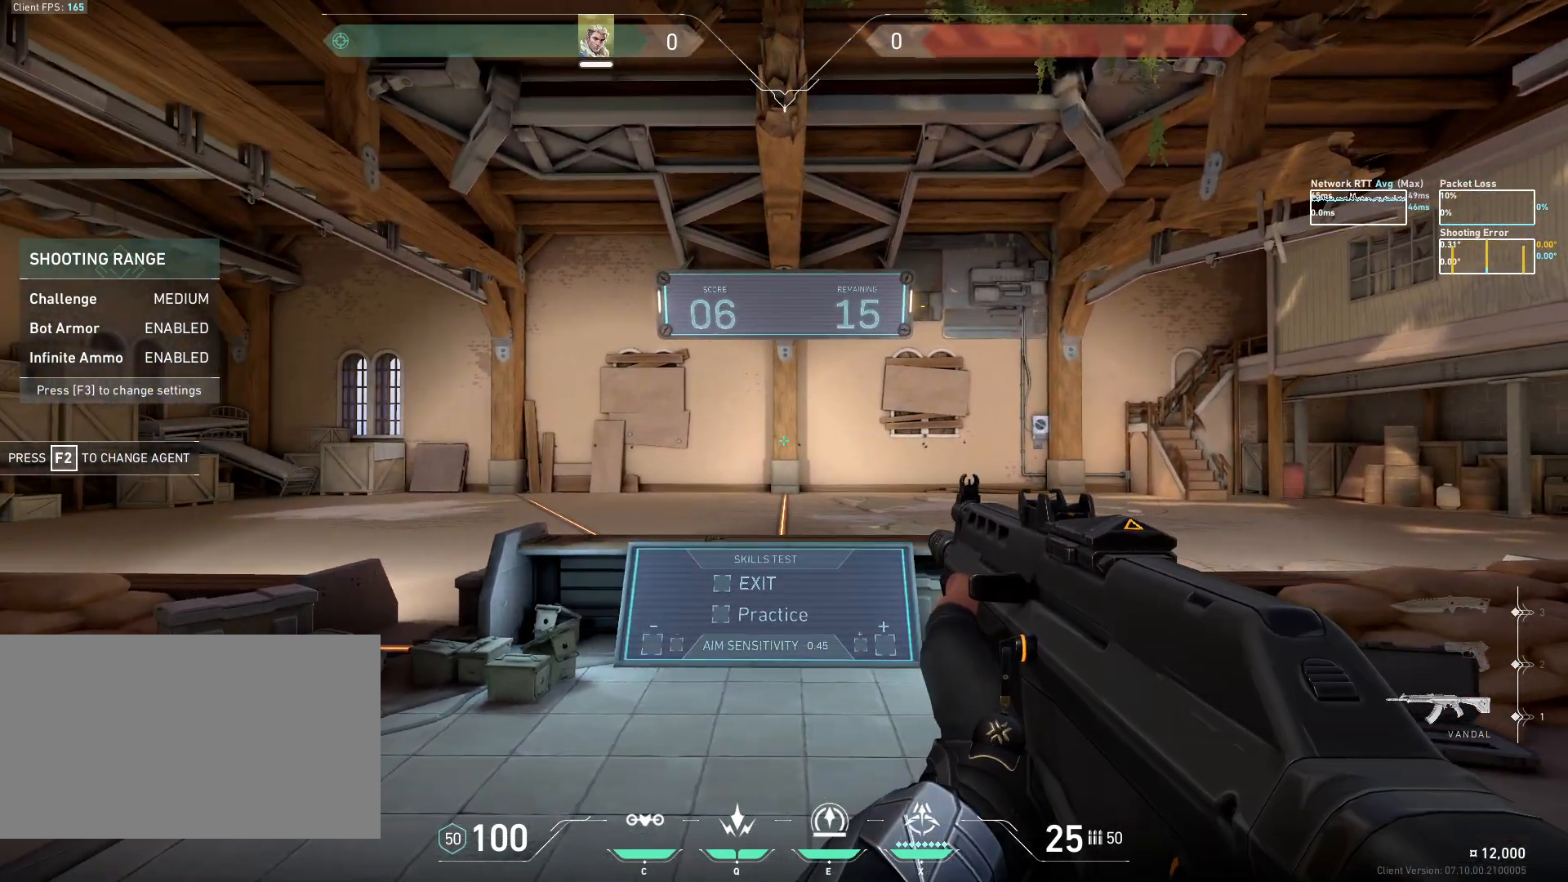
{"keys": ["d"], "mouse": [], "events": [[417, "d", "down"]]}
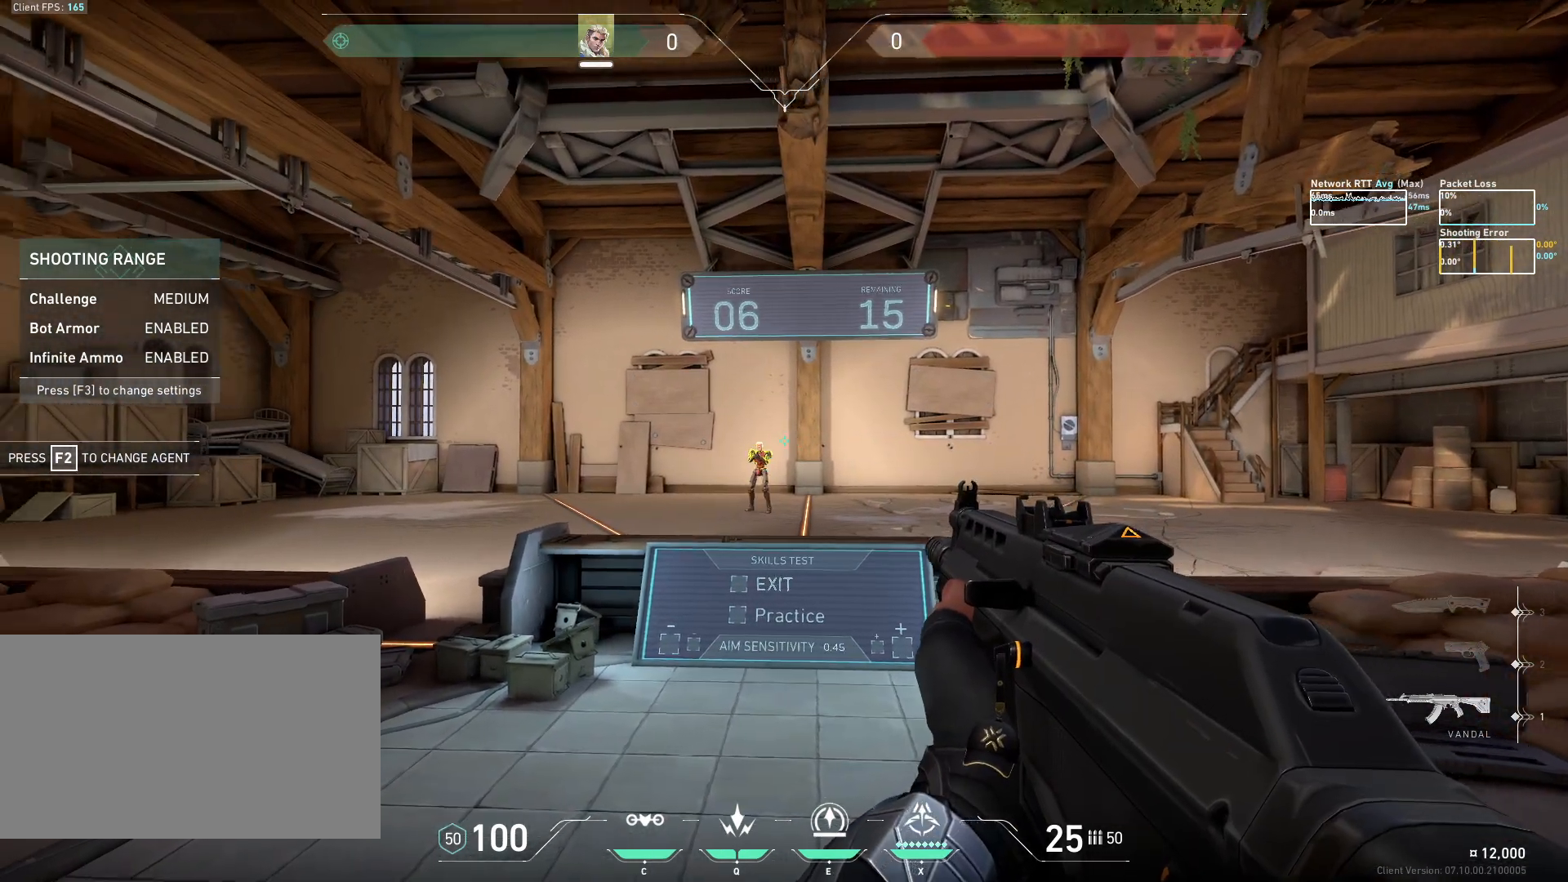
{"keys": ["a"], "mouse": [], "events": [[267, "a", "down"], [333, "d", "up"], [400, "mouse_left", "down"], [483, "mouse_left", "up"]]}
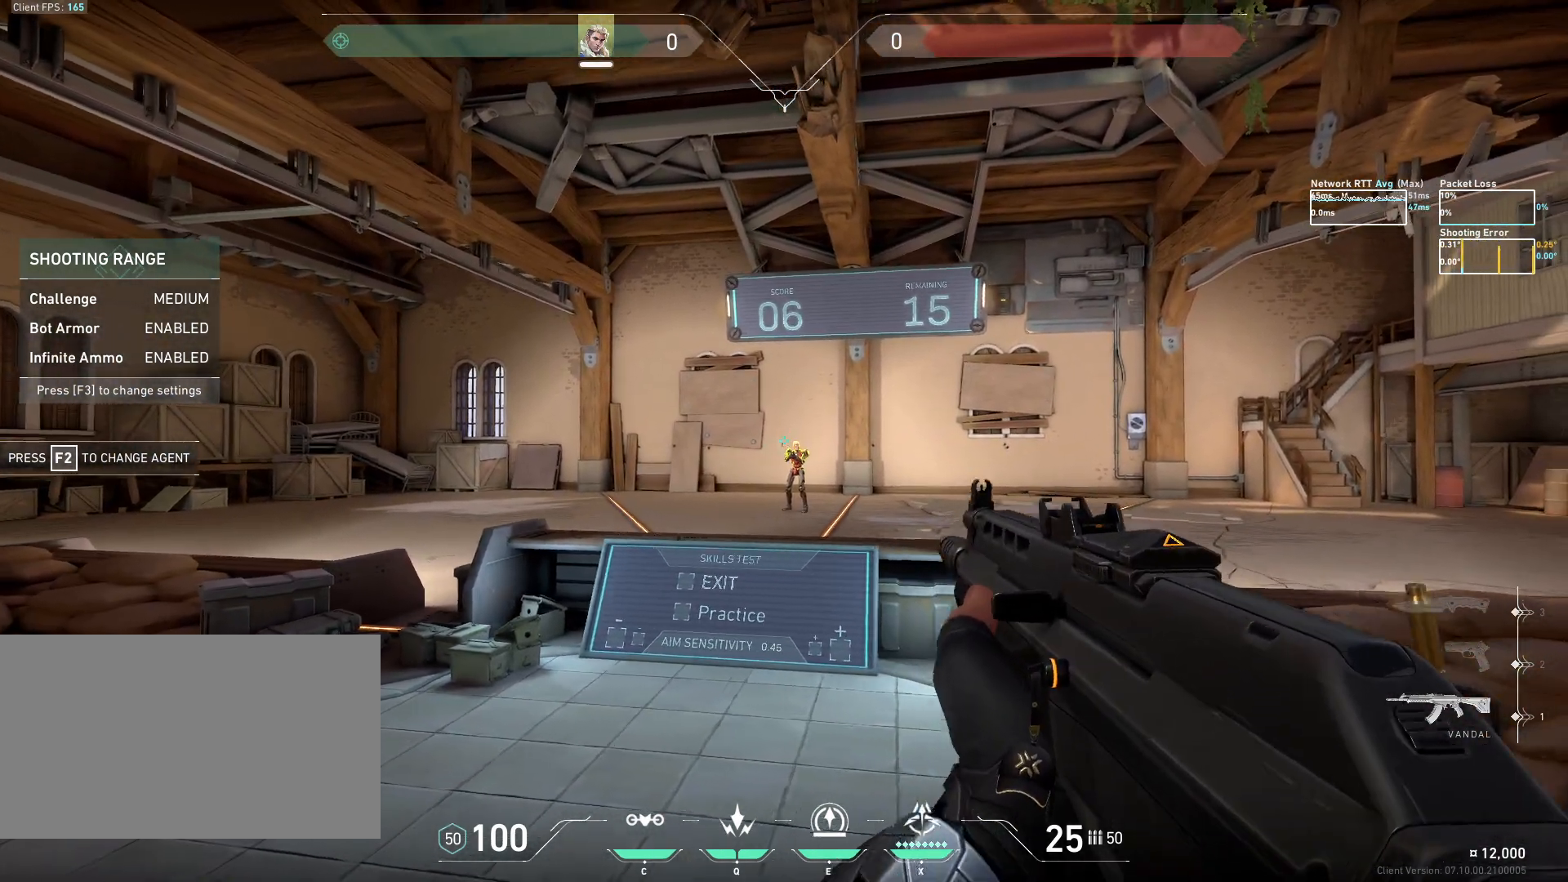
{"keys": [], "mouse": [], "events": [[267, "a", "up"]]}
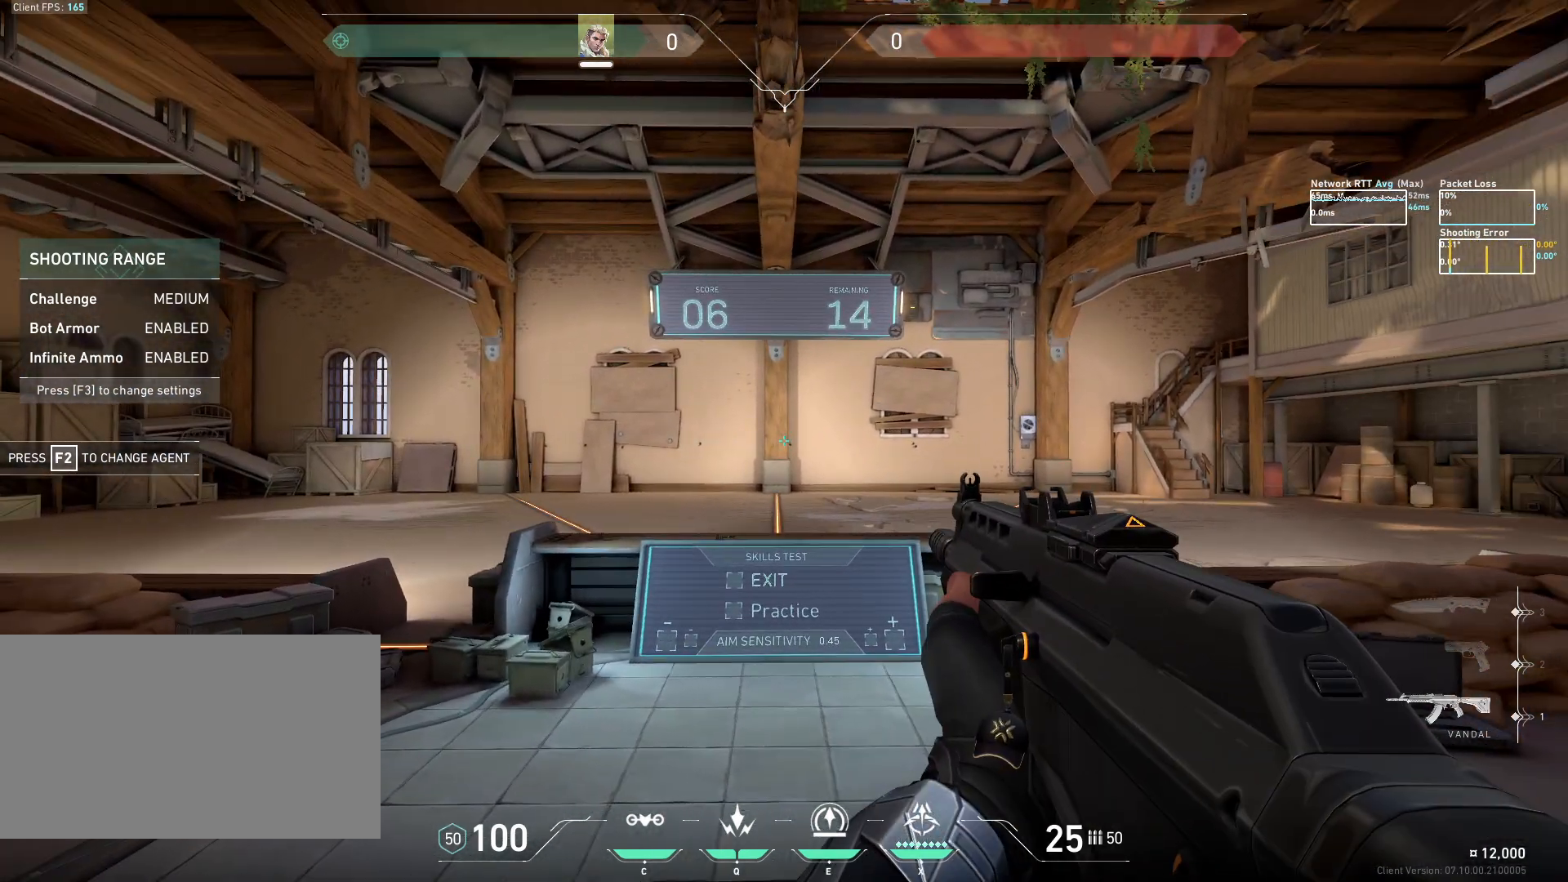
{"keys": ["a"], "mouse": [], "events": [[433, "a", "down"]]}
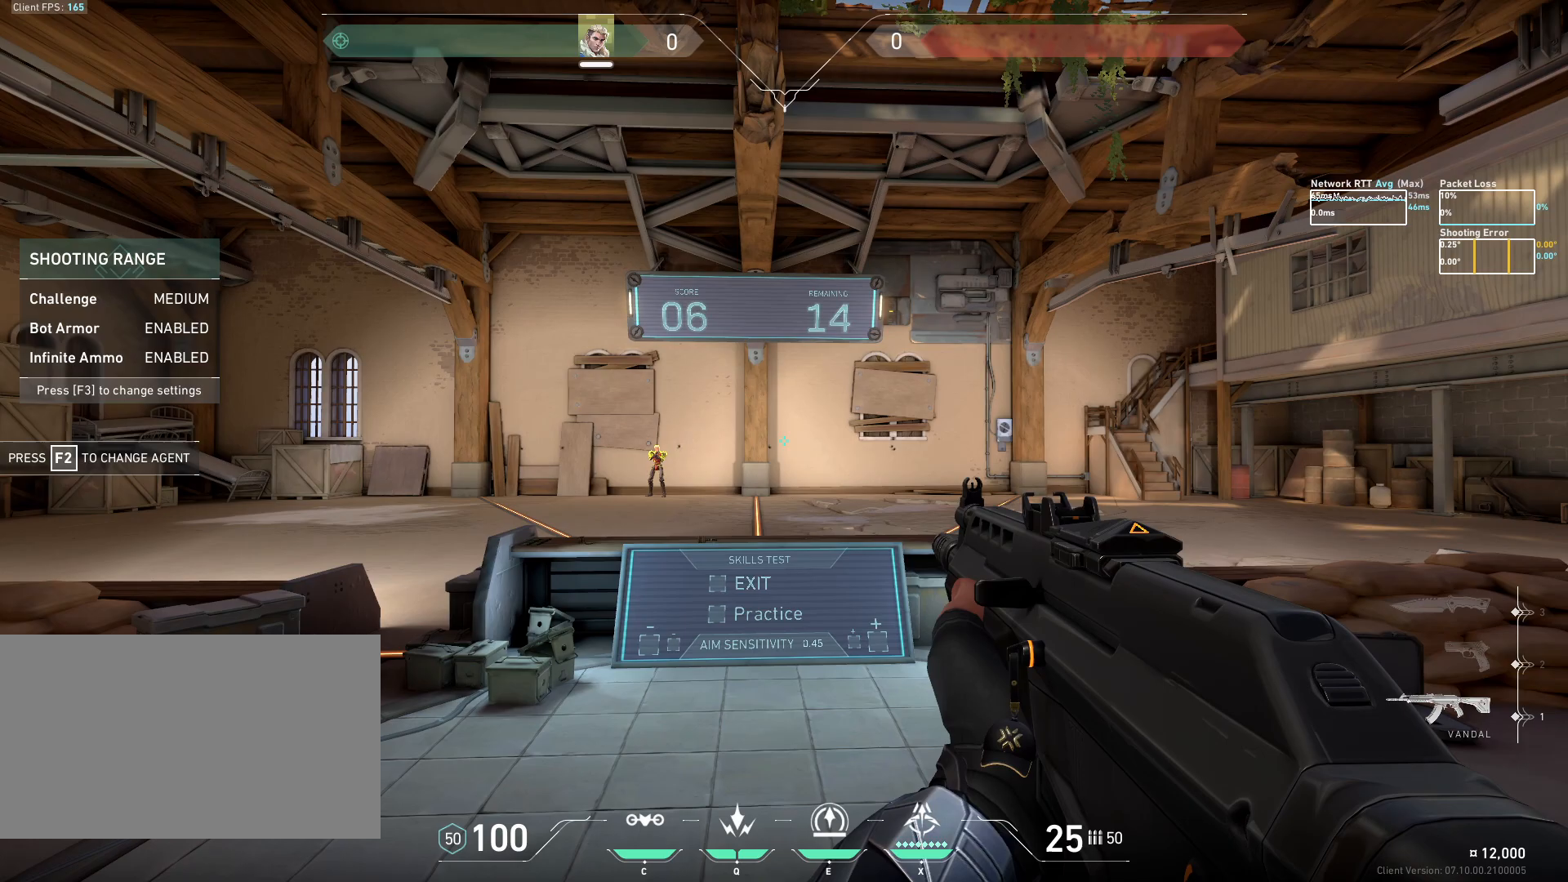
{"keys": ["d"], "mouse": ["left"], "events": [[267, "d", "down"], [317, "a", "up"], [467, "mouse_left", "down"]]}
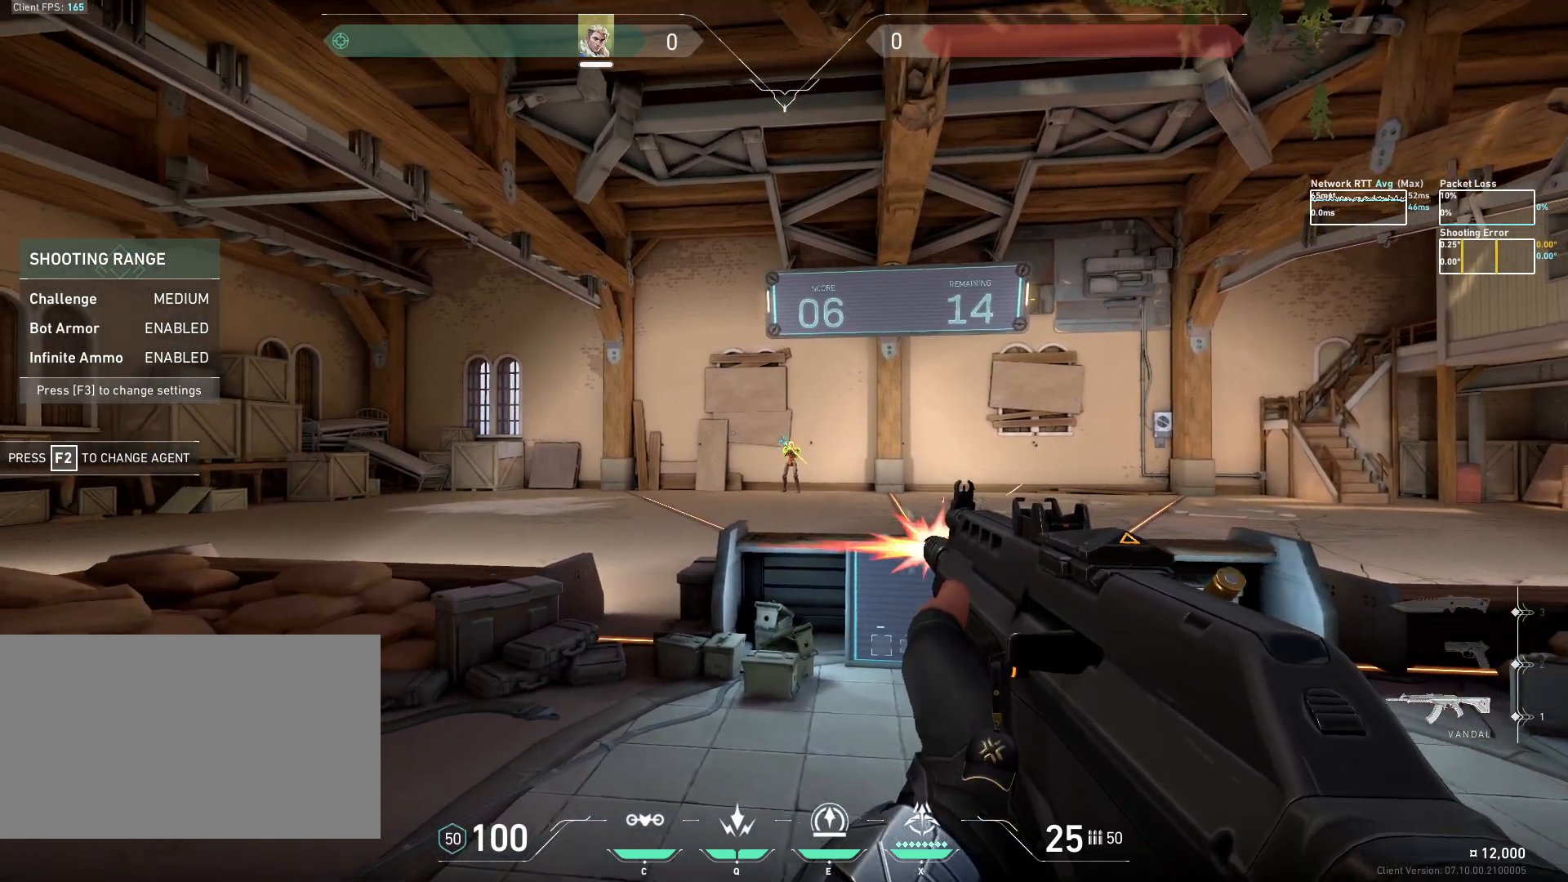
{"keys": [], "mouse": [], "events": [[50, "mouse_left", "up"], [350, "d", "up"]]}
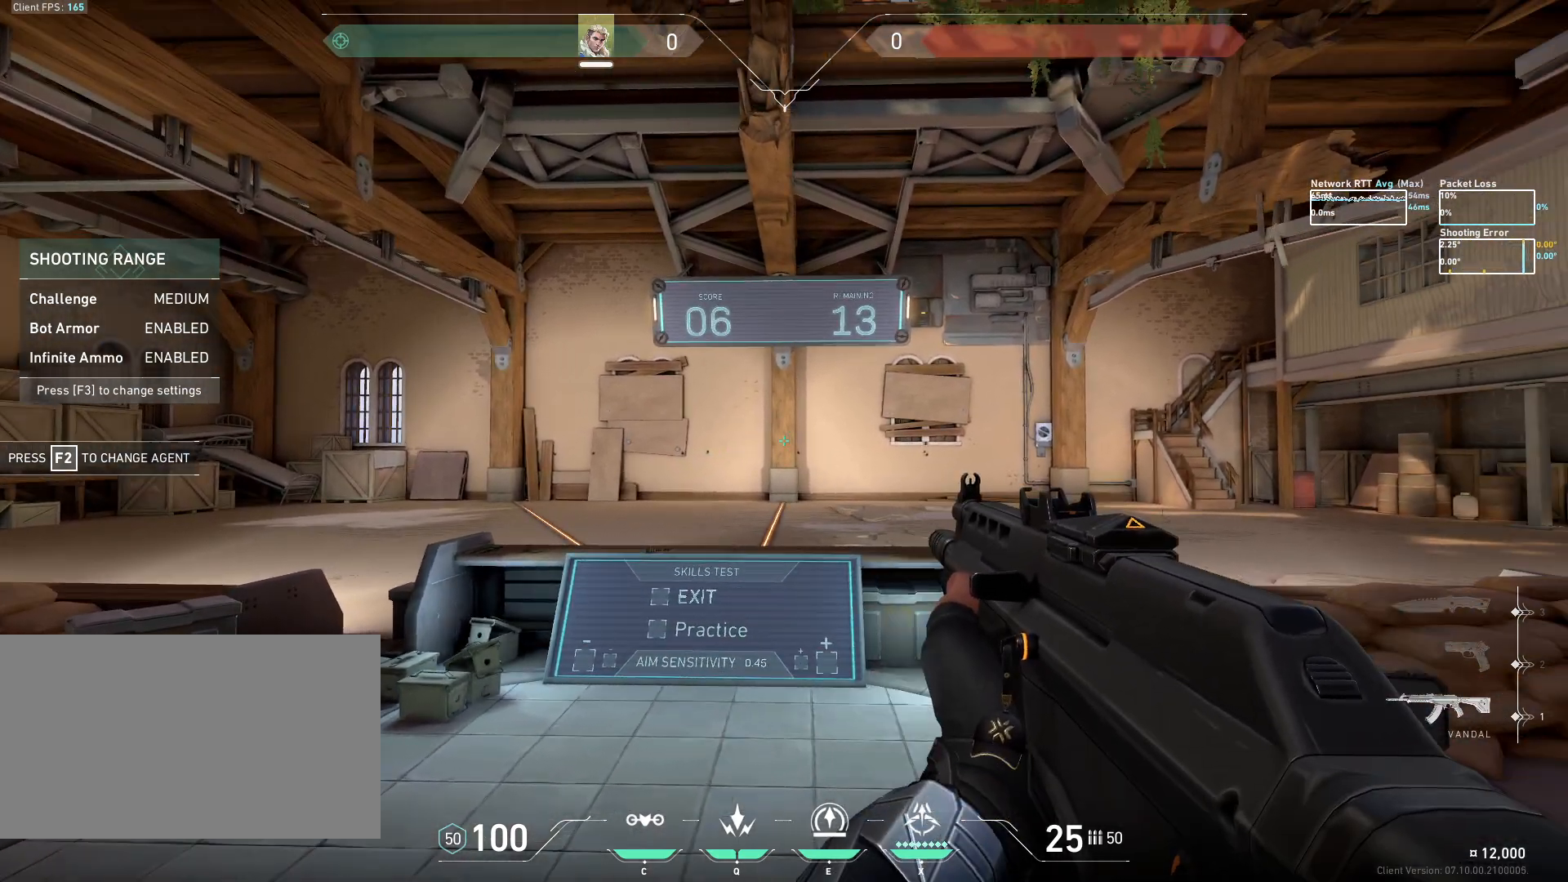
{"keys": [], "mouse": [], "events": []}
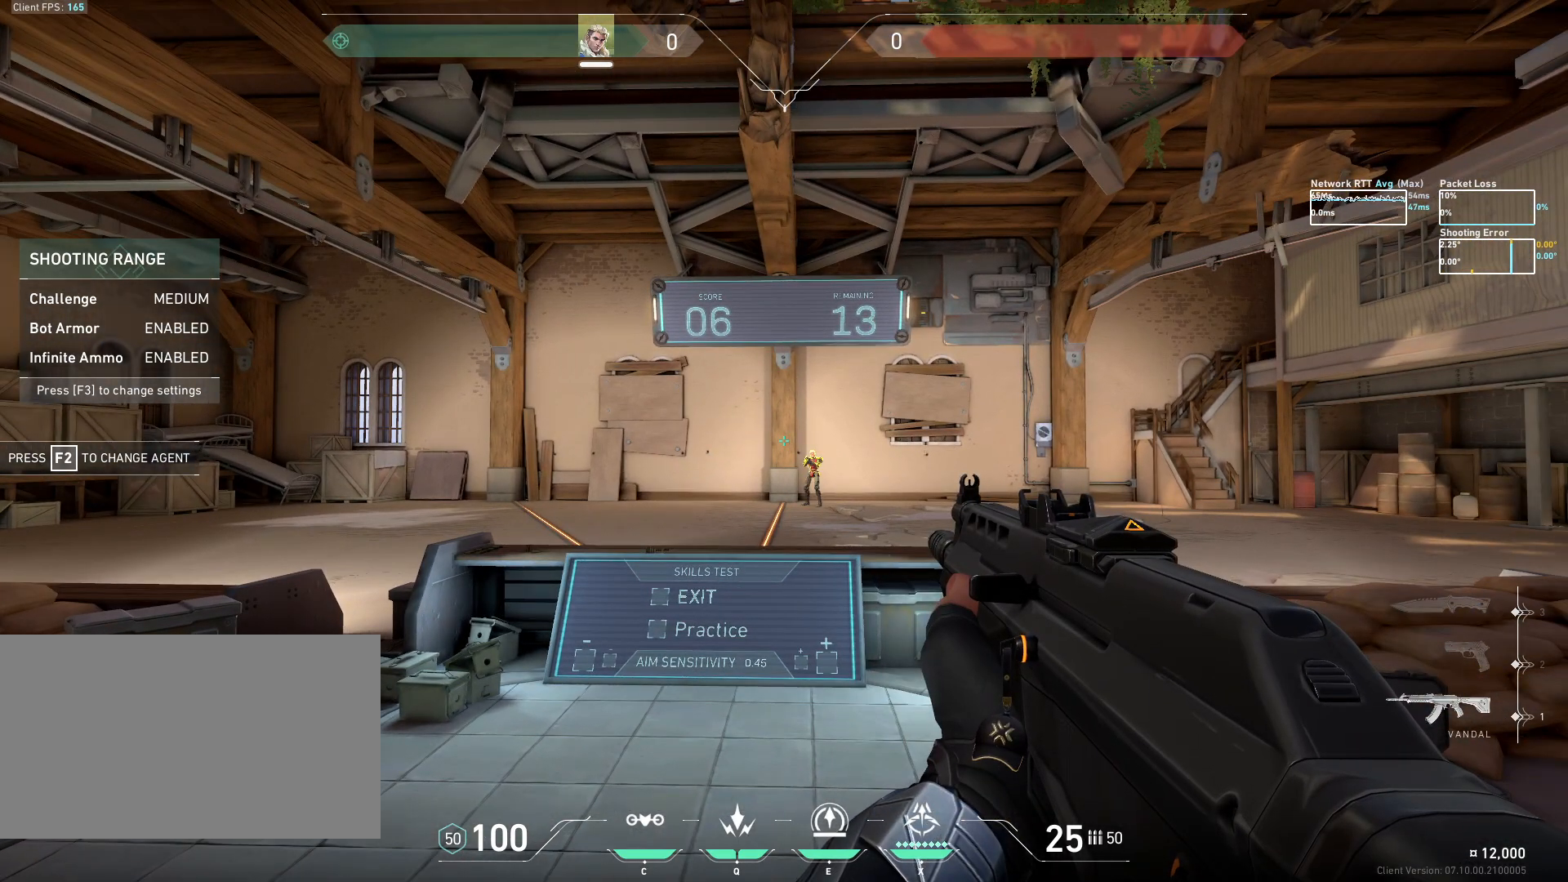
{"keys": ["d"], "mouse": ["left"], "events": [[83, "a", "down"], [350, "d", "down"], [400, "a", "up"], [467, "mouse_left", "down"]]}
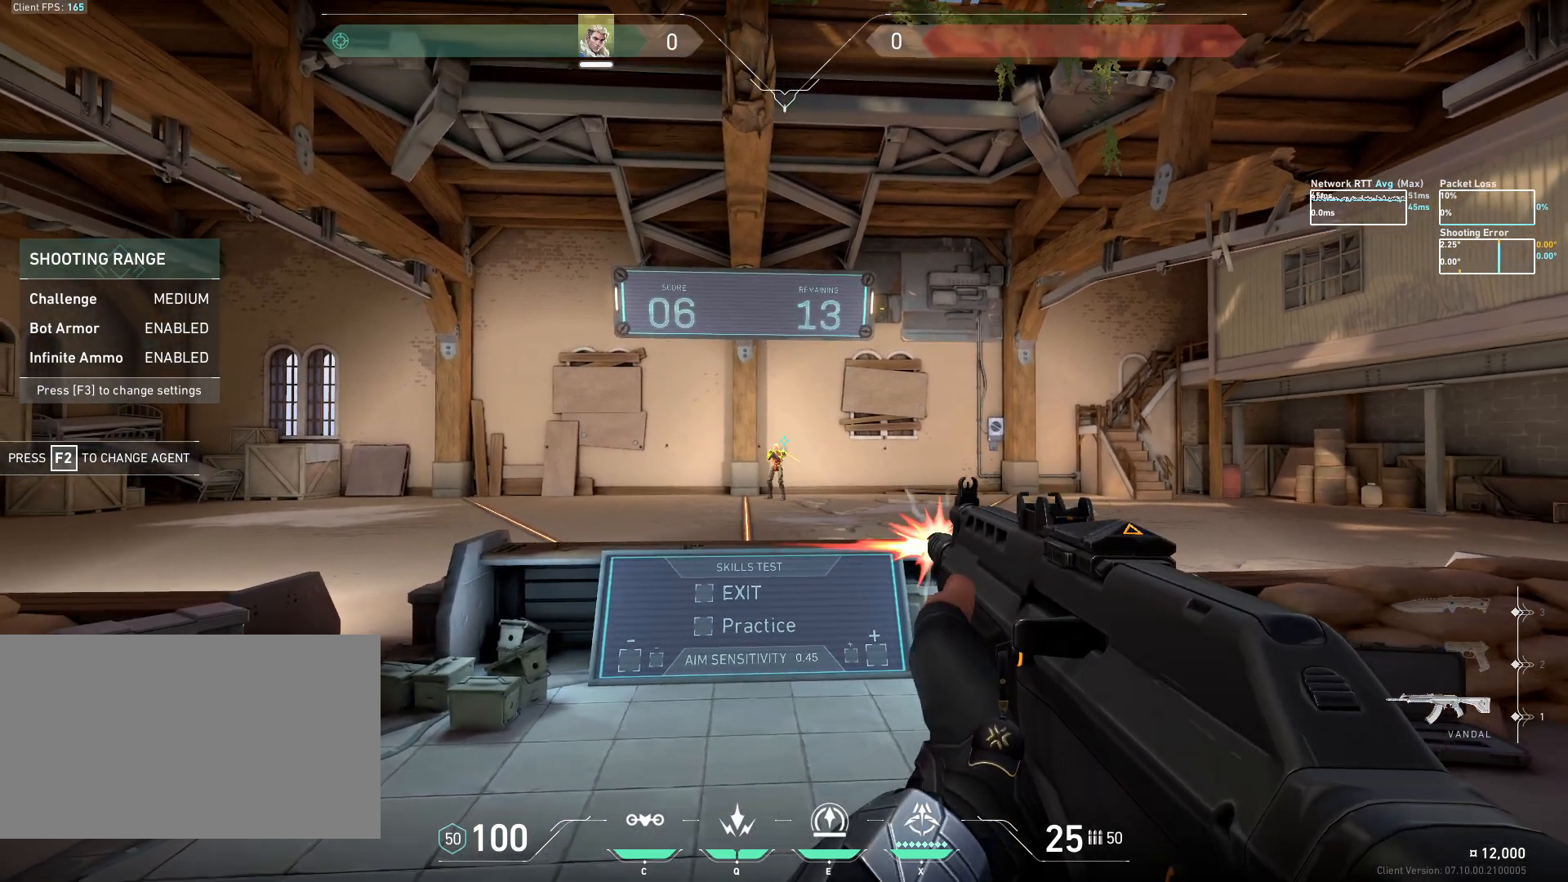
{"keys": [], "mouse": [], "events": [[50, "mouse_left", "up"], [233, "d", "up"]]}
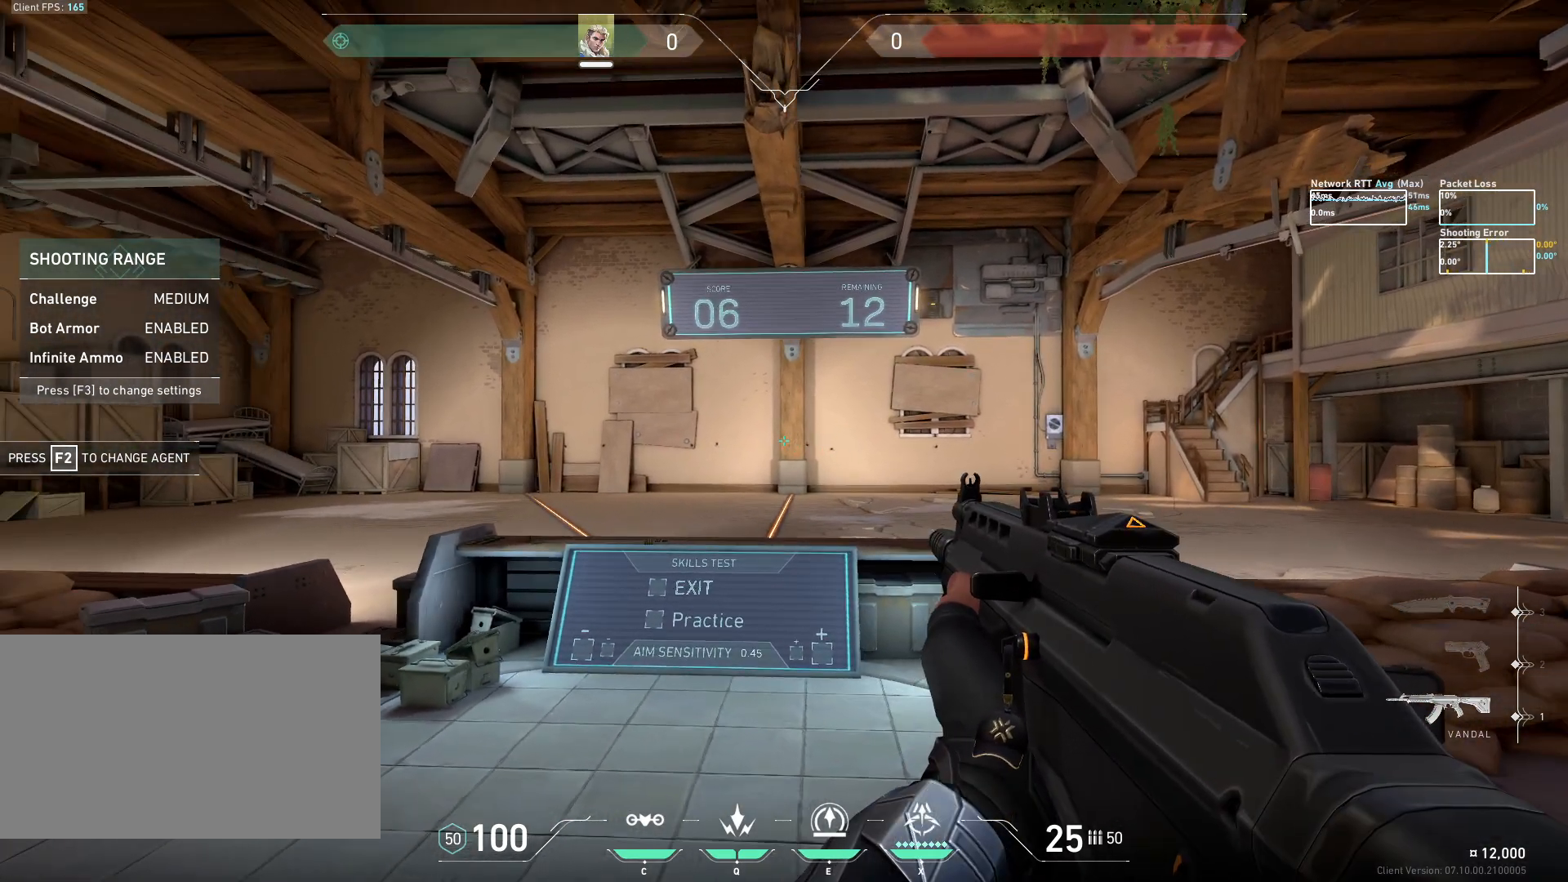
{"keys": [], "mouse": [], "events": []}
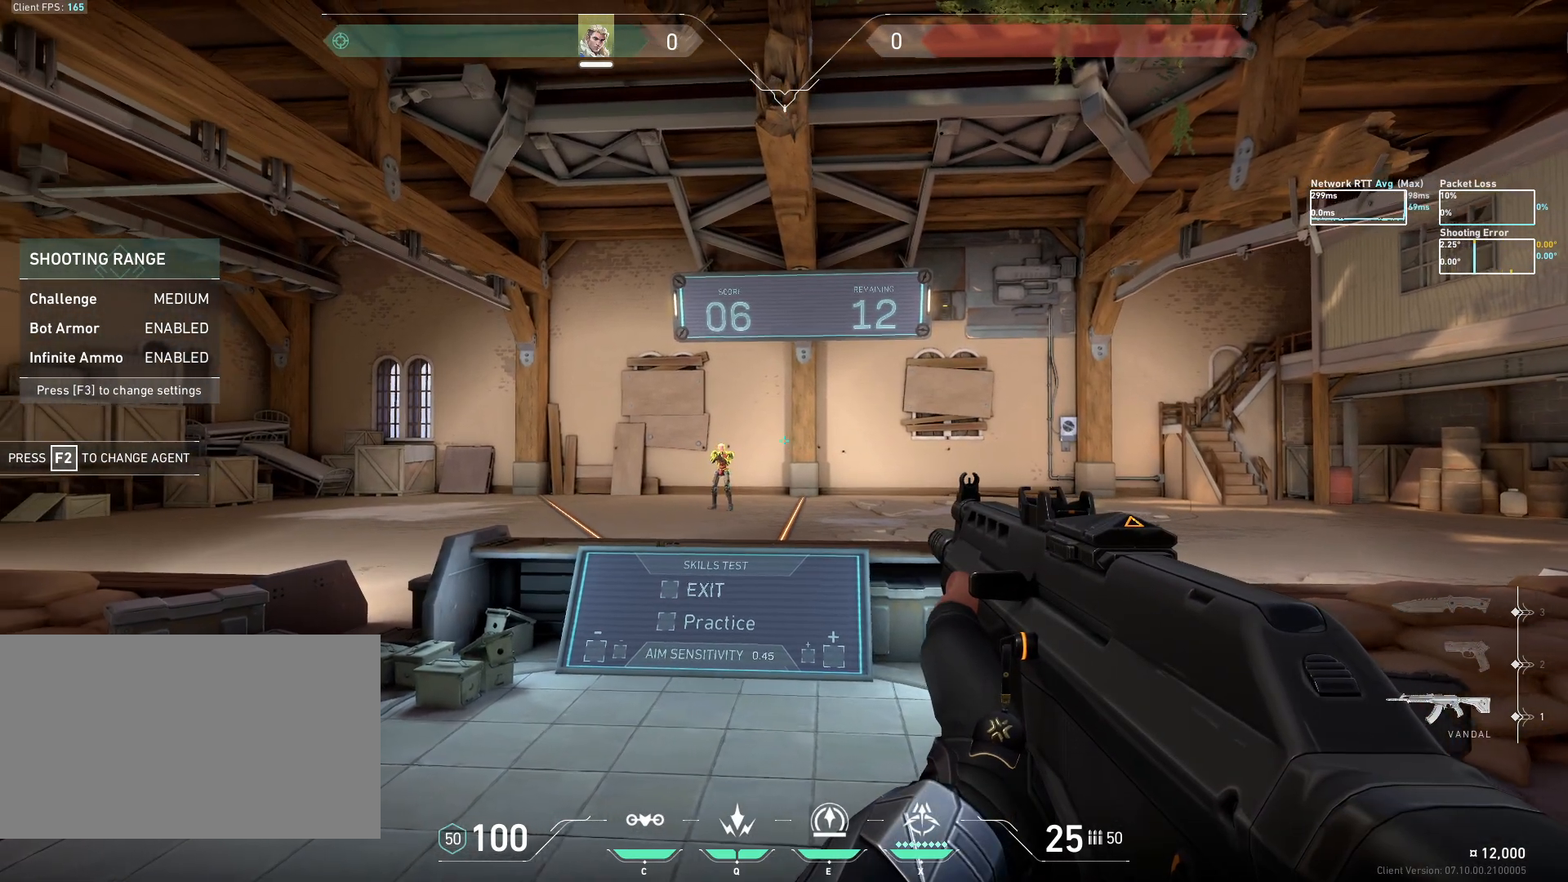
{"keys": ["a"], "mouse": ["left"], "events": [[67, "d", "down"], [367, "a", "down"], [433, "d", "up"], [483, "mouse_left", "down"]]}
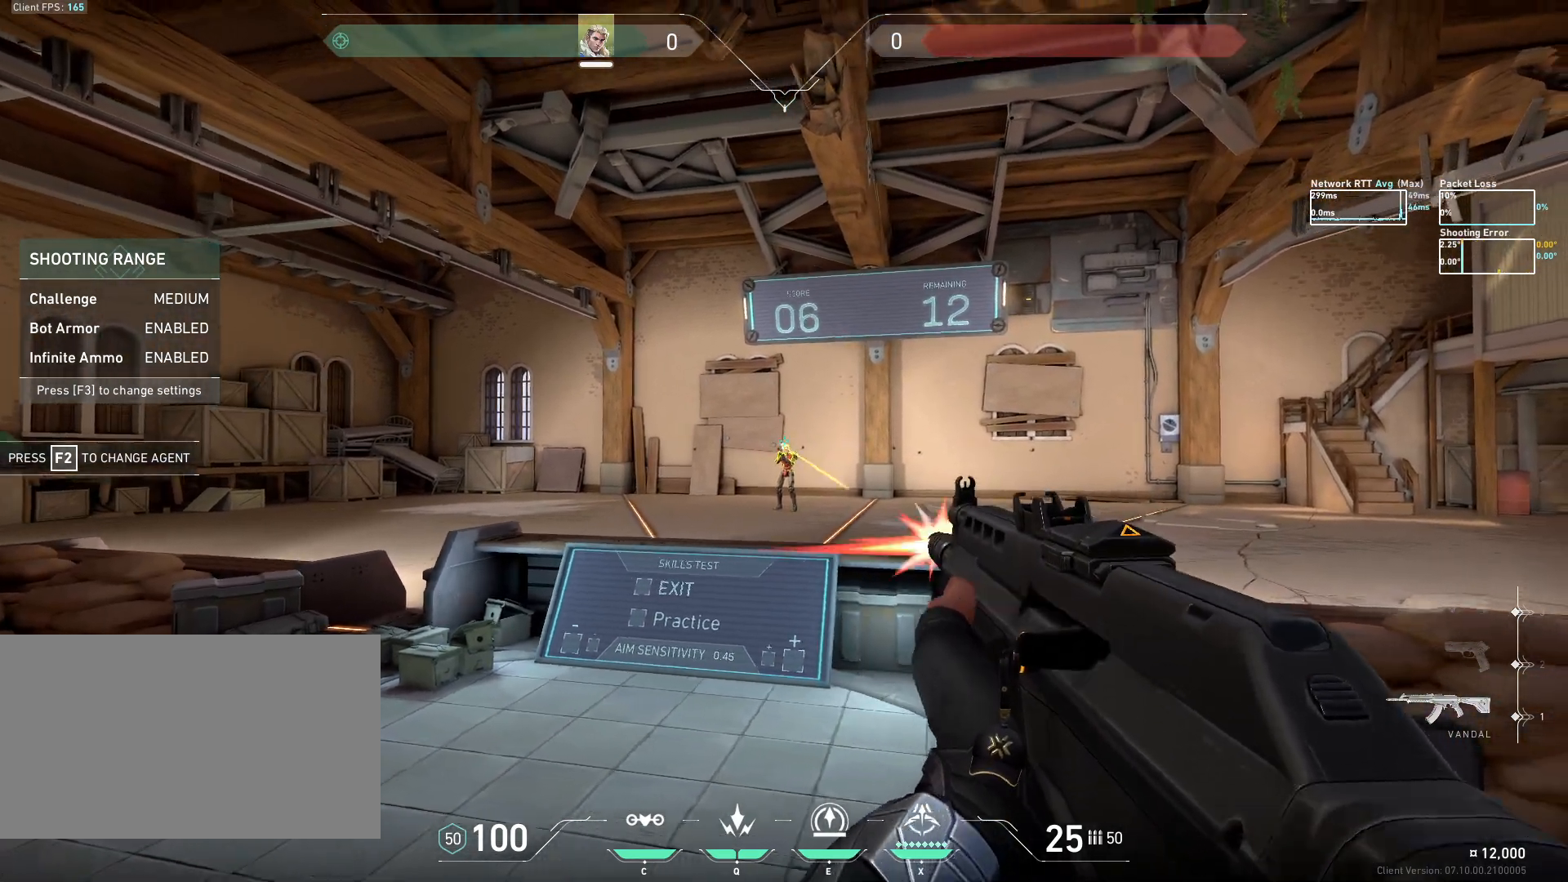
{"keys": ["w"], "mouse": [], "events": [[50, "mouse_left", "up"], [367, "w", "down"], [400, "a", "up"]]}
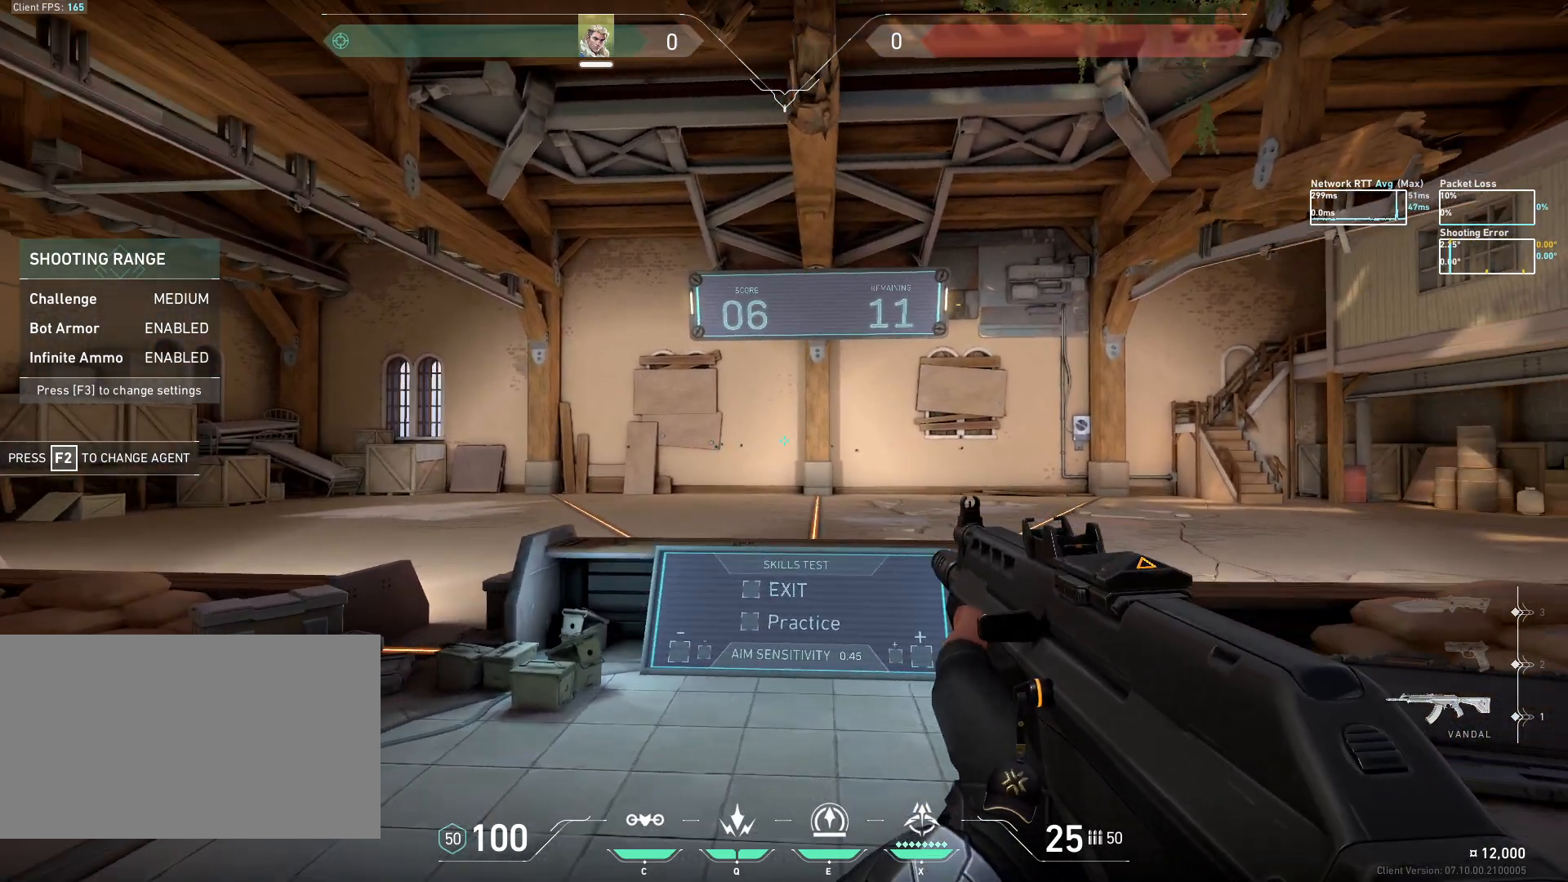
{"keys": [], "mouse": [], "events": [[333, "w", "up"]]}
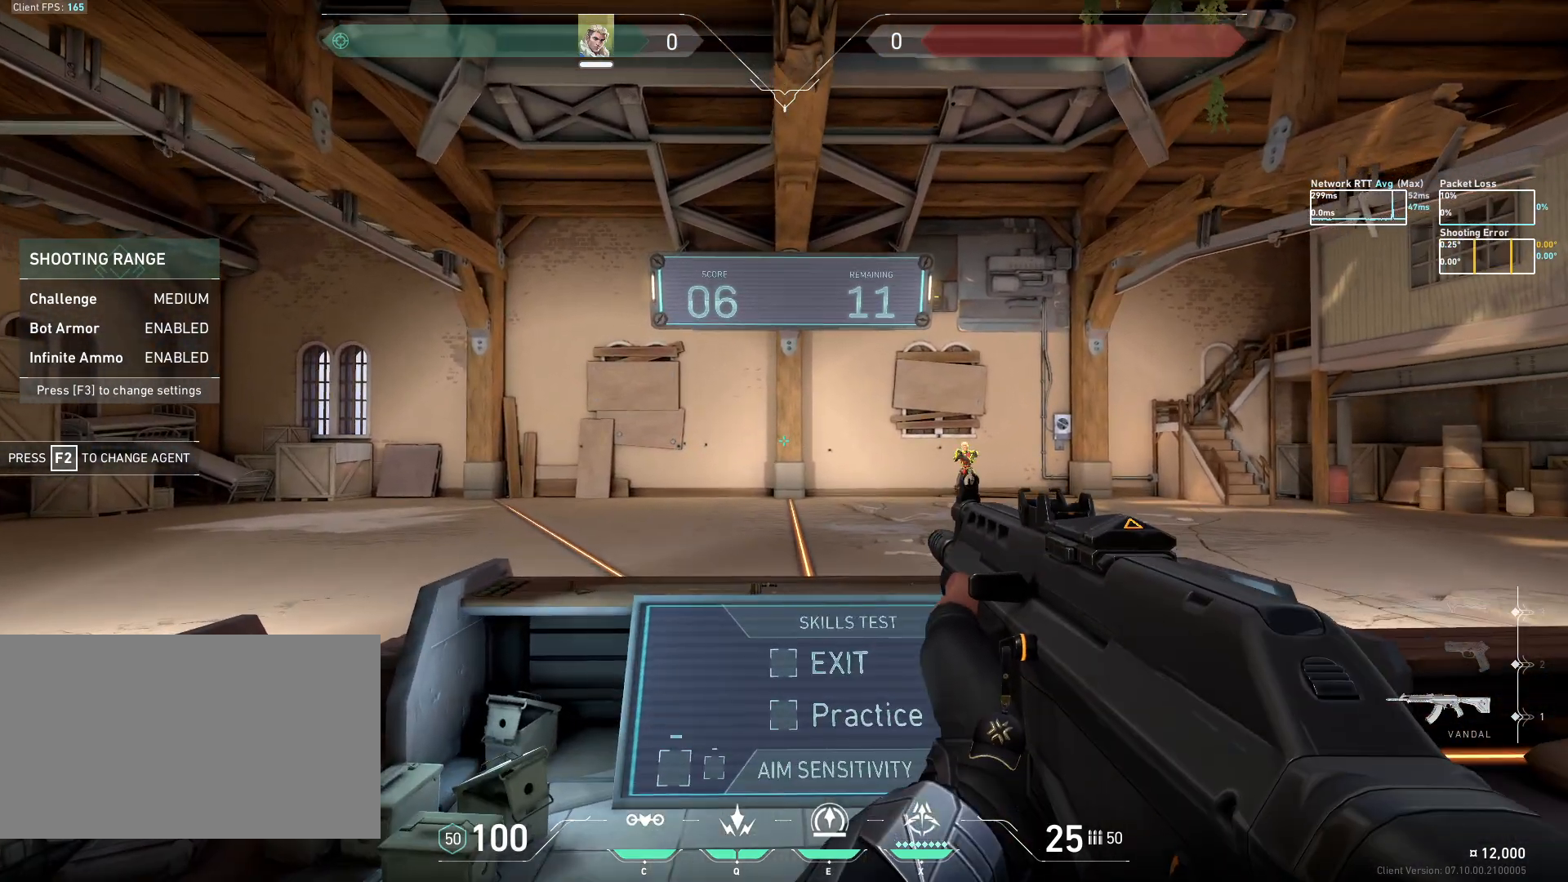
{"keys": ["d"], "mouse": ["left"], "events": [[83, "a", "down"], [367, "d", "down"], [400, "a", "up"], [483, "mouse_left", "down"]]}
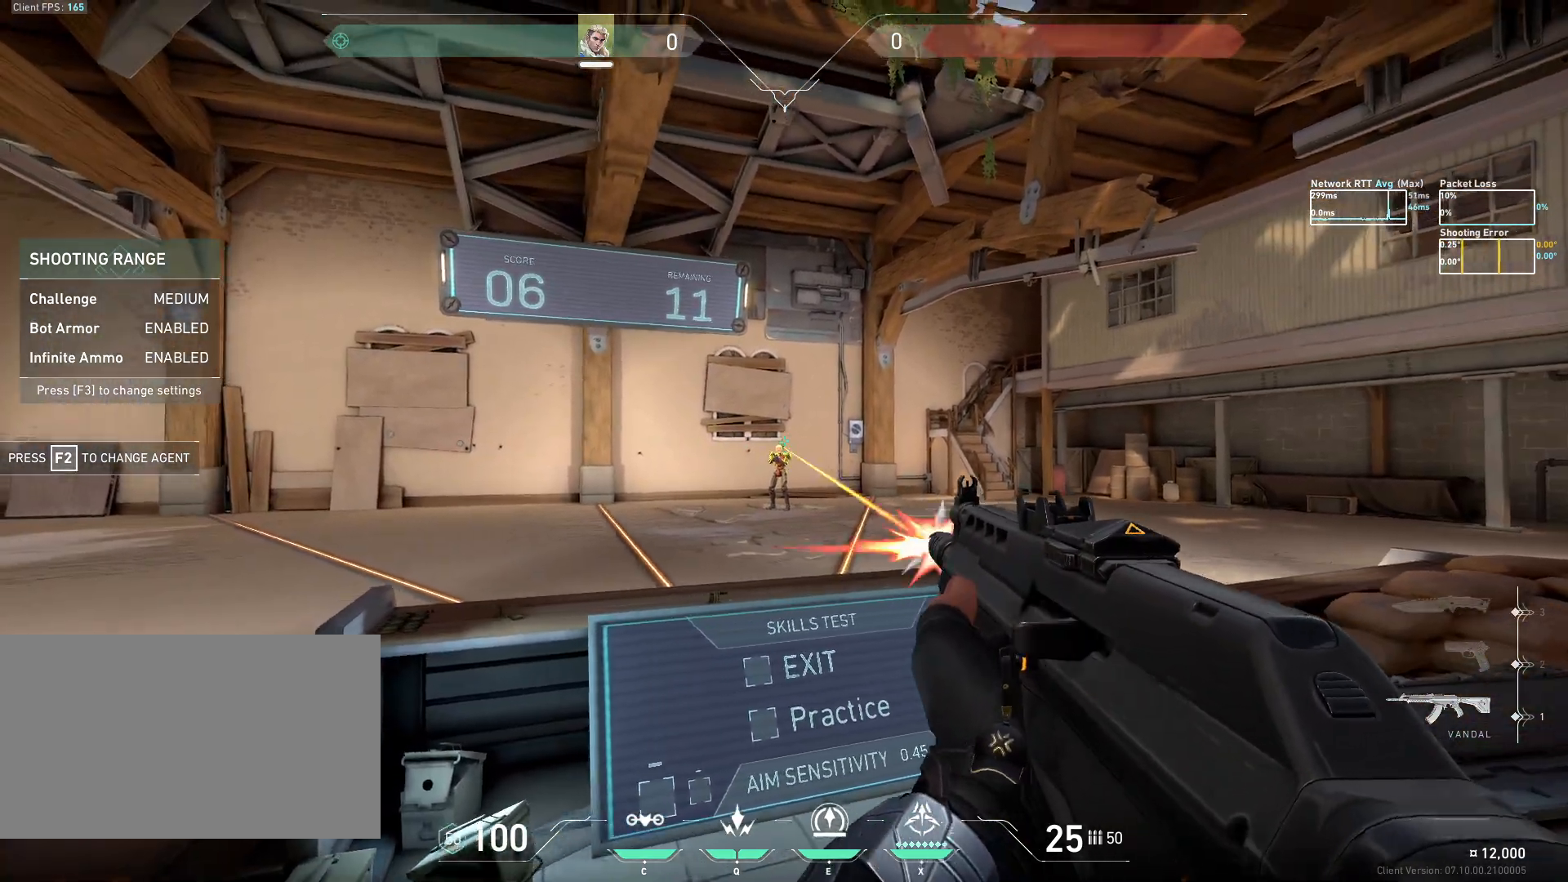
{"keys": [], "mouse": [], "events": [[83, "mouse_left", "up"], [367, "d", "up"]]}
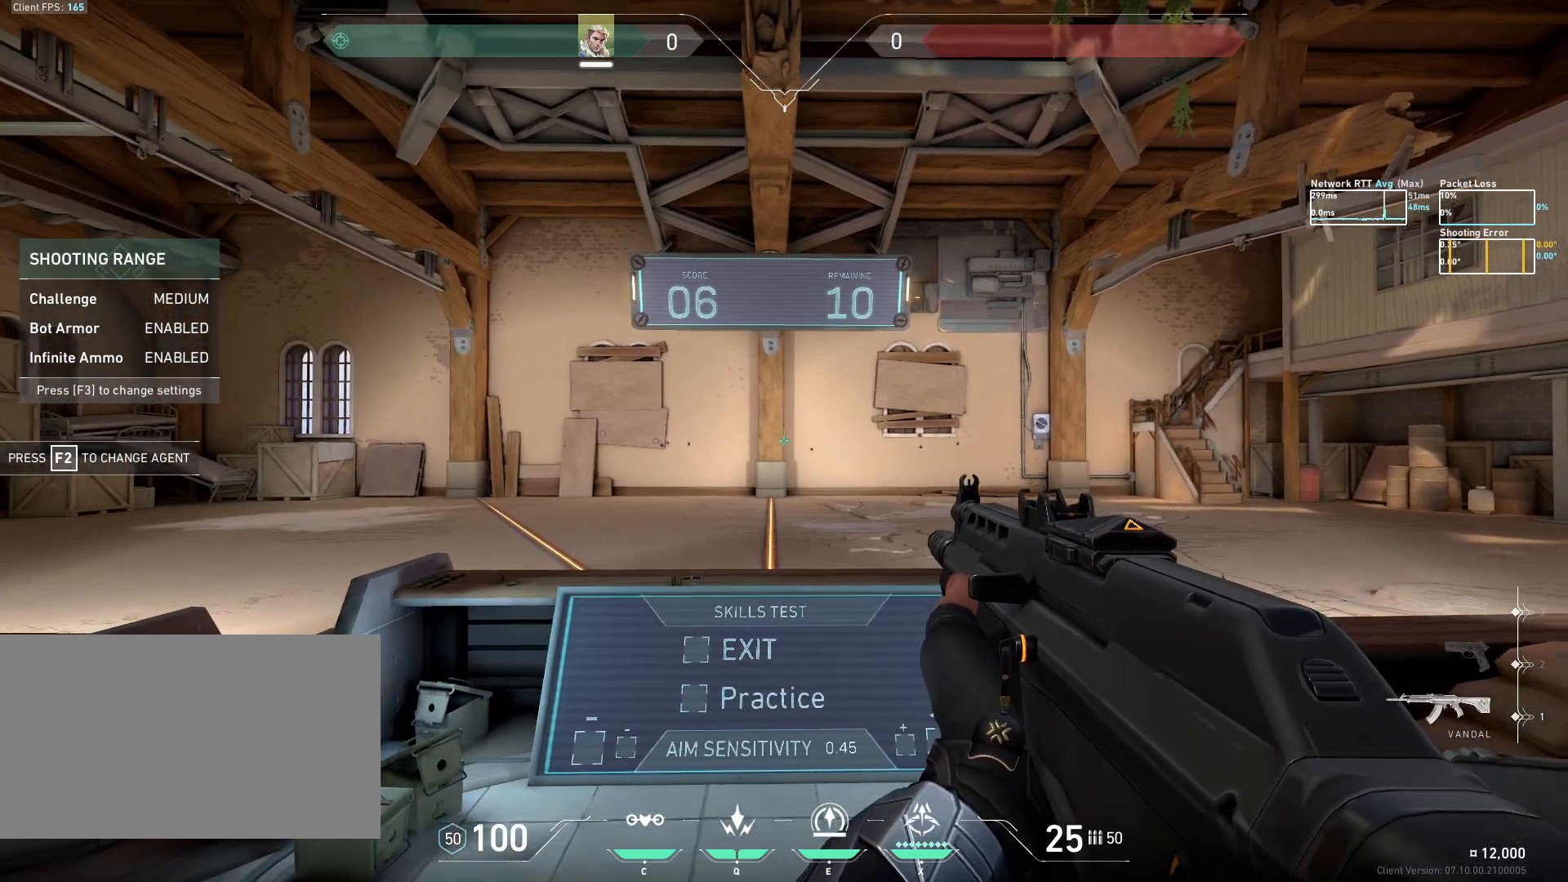
{"keys": [], "mouse": [], "events": []}
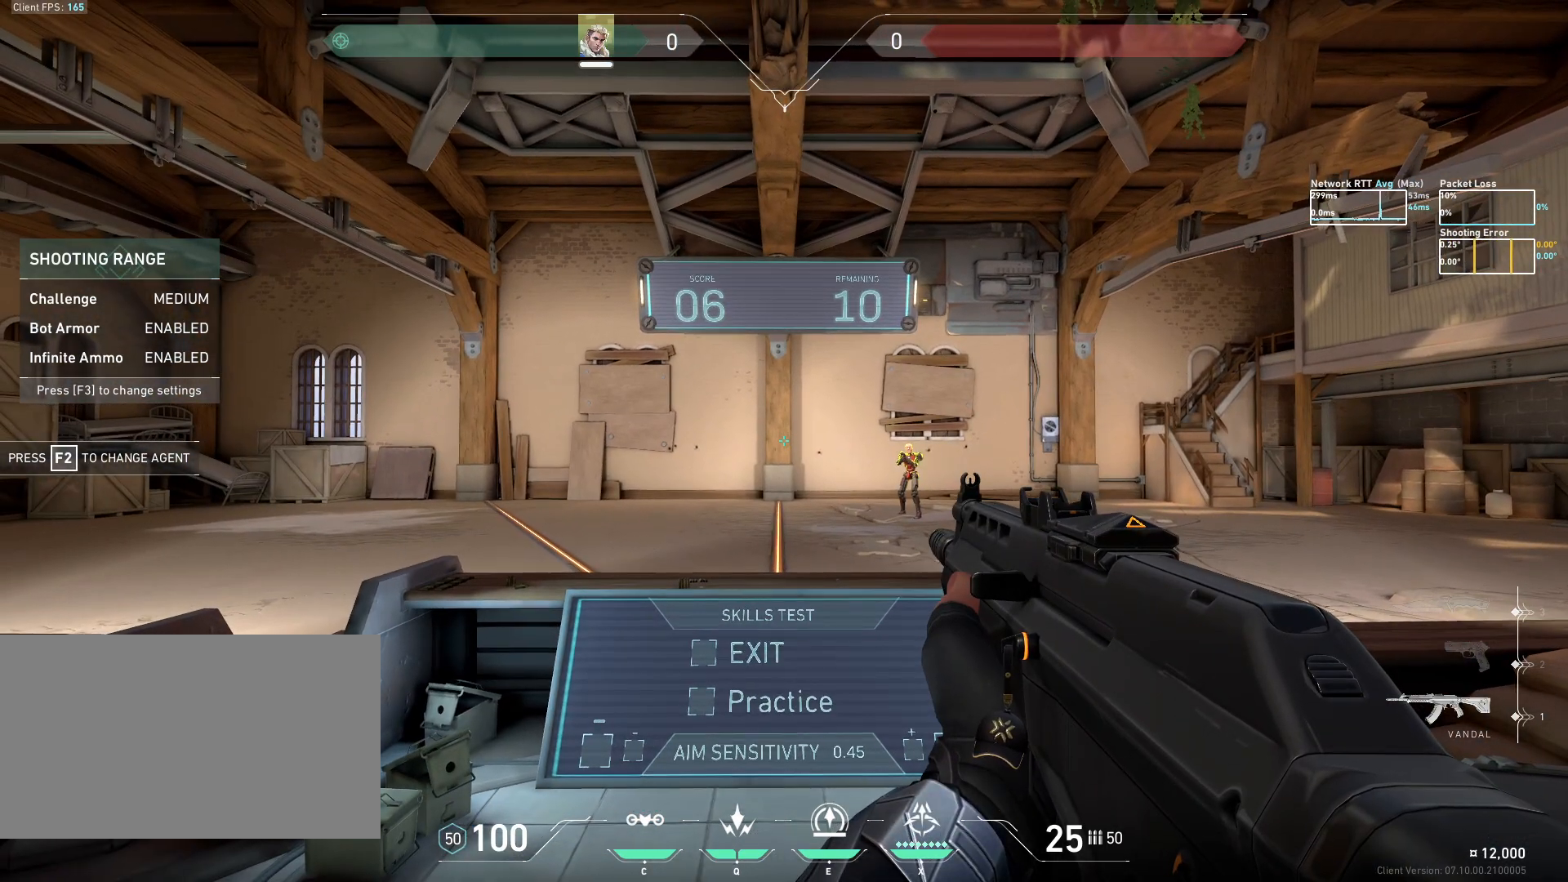
{"keys": ["a"], "mouse": [], "events": [[50, "d", "down"], [300, "a", "down"], [333, "d", "up"], [417, "mouse_left", "down"], [500, "mouse_left", "up"]]}
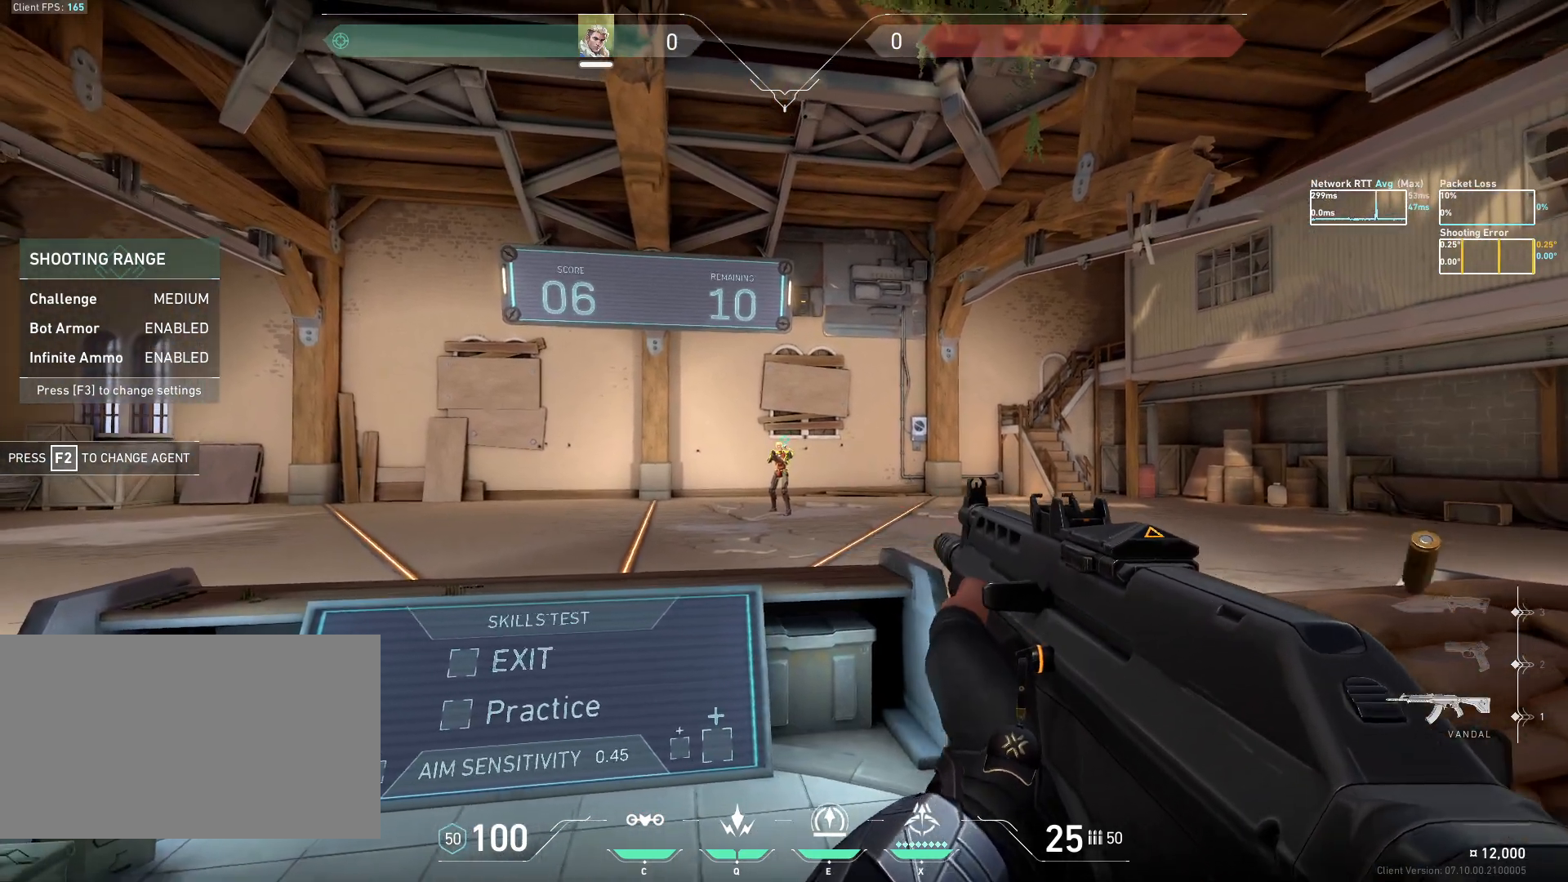
{"keys": ["d", "w"], "mouse": [], "events": [[183, "a", "up"], [300, "w", "down"], [500, "d", "down"]]}
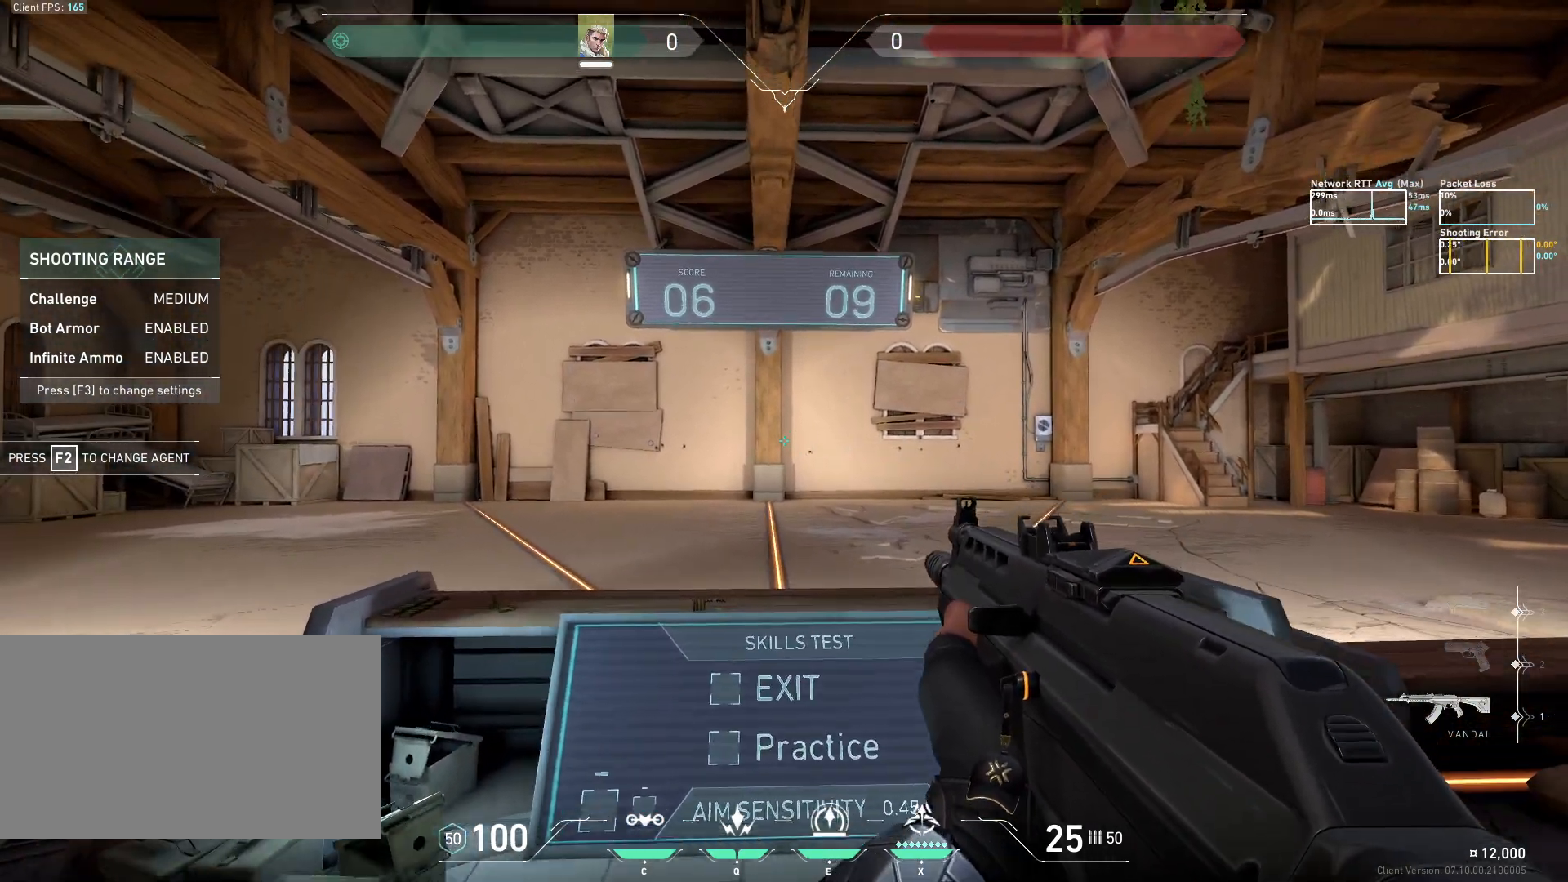
{"keys": [], "mouse": [], "events": [[100, "d", "up"], [100, "w", "up"]]}
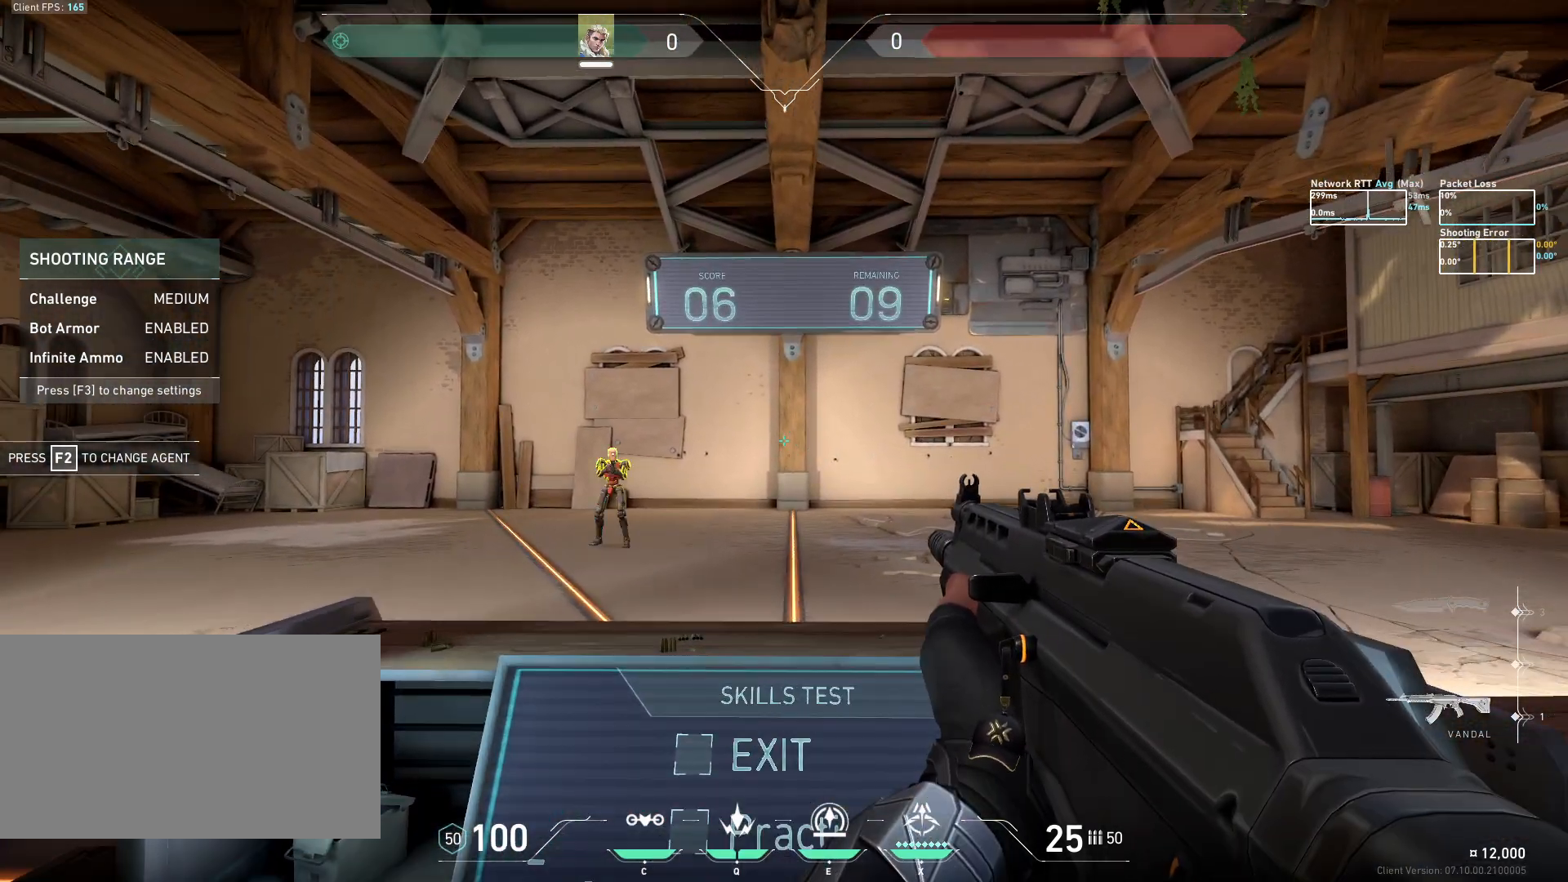
{"keys": ["a"], "mouse": ["left"], "events": [[67, "d", "down"], [367, "a", "down"], [417, "d", "up"], [433, "mouse_left", "down"]]}
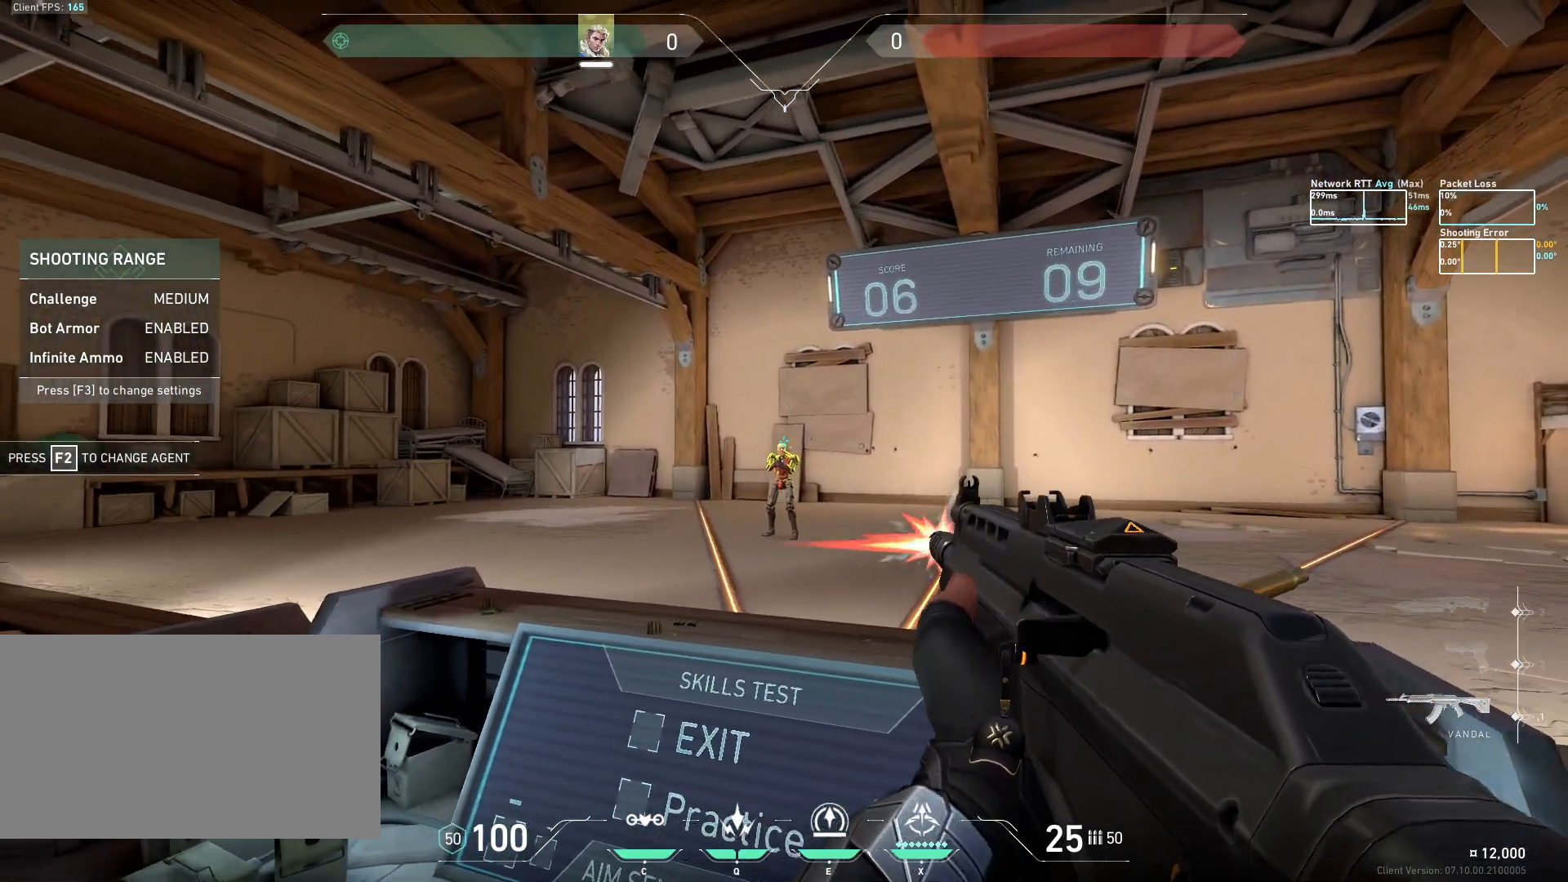
{"keys": [], "mouse": [], "events": [[33, "mouse_left", "up"], [283, "a", "up"]]}
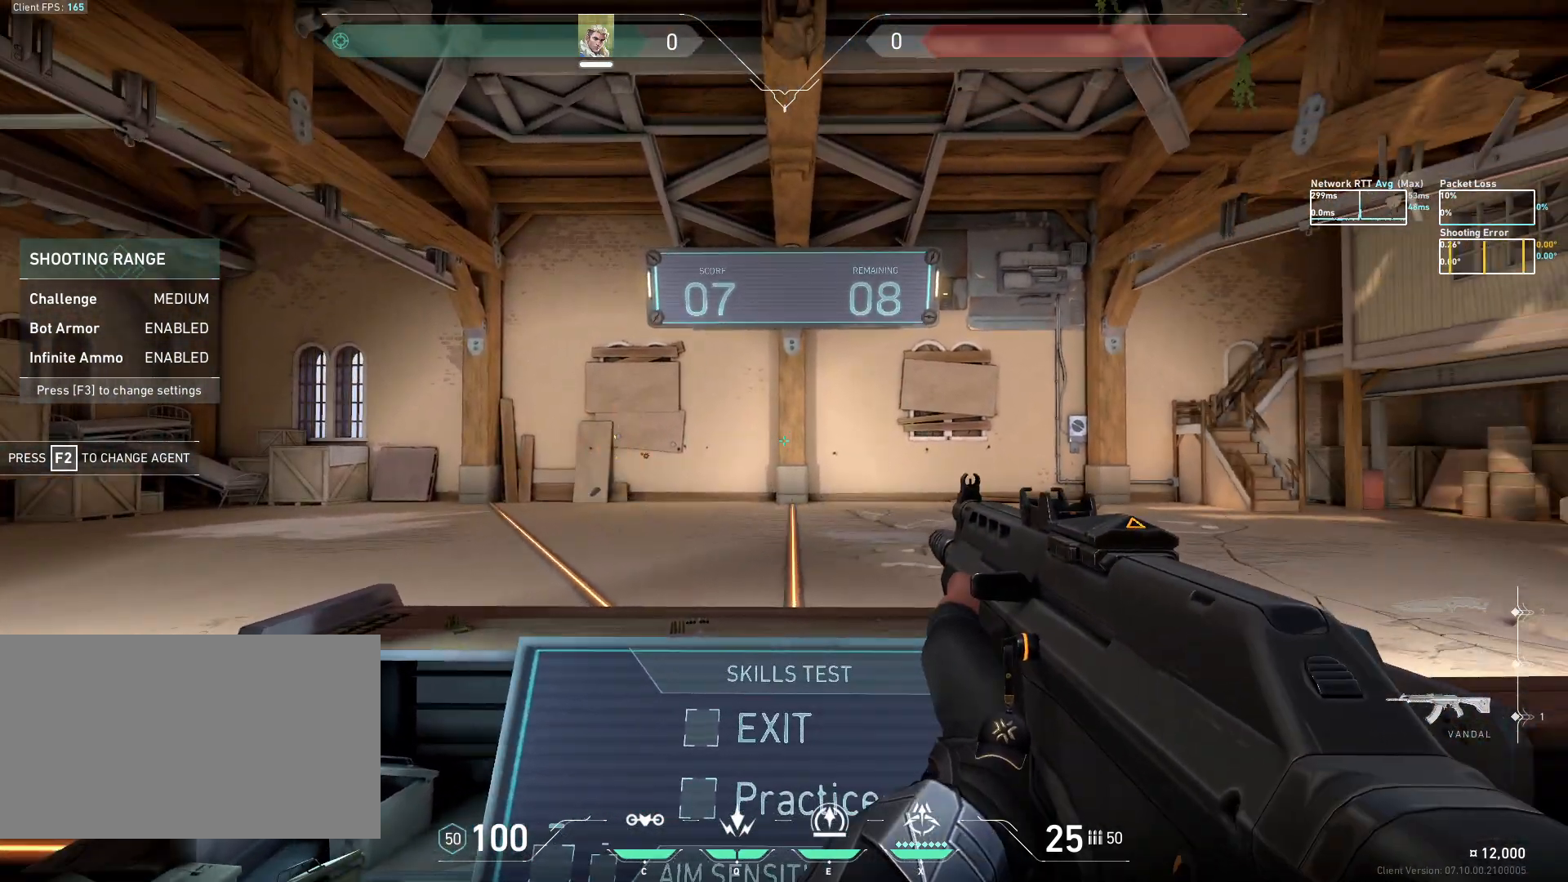
{"keys": ["a"], "mouse": [], "events": [[450, "a", "down"]]}
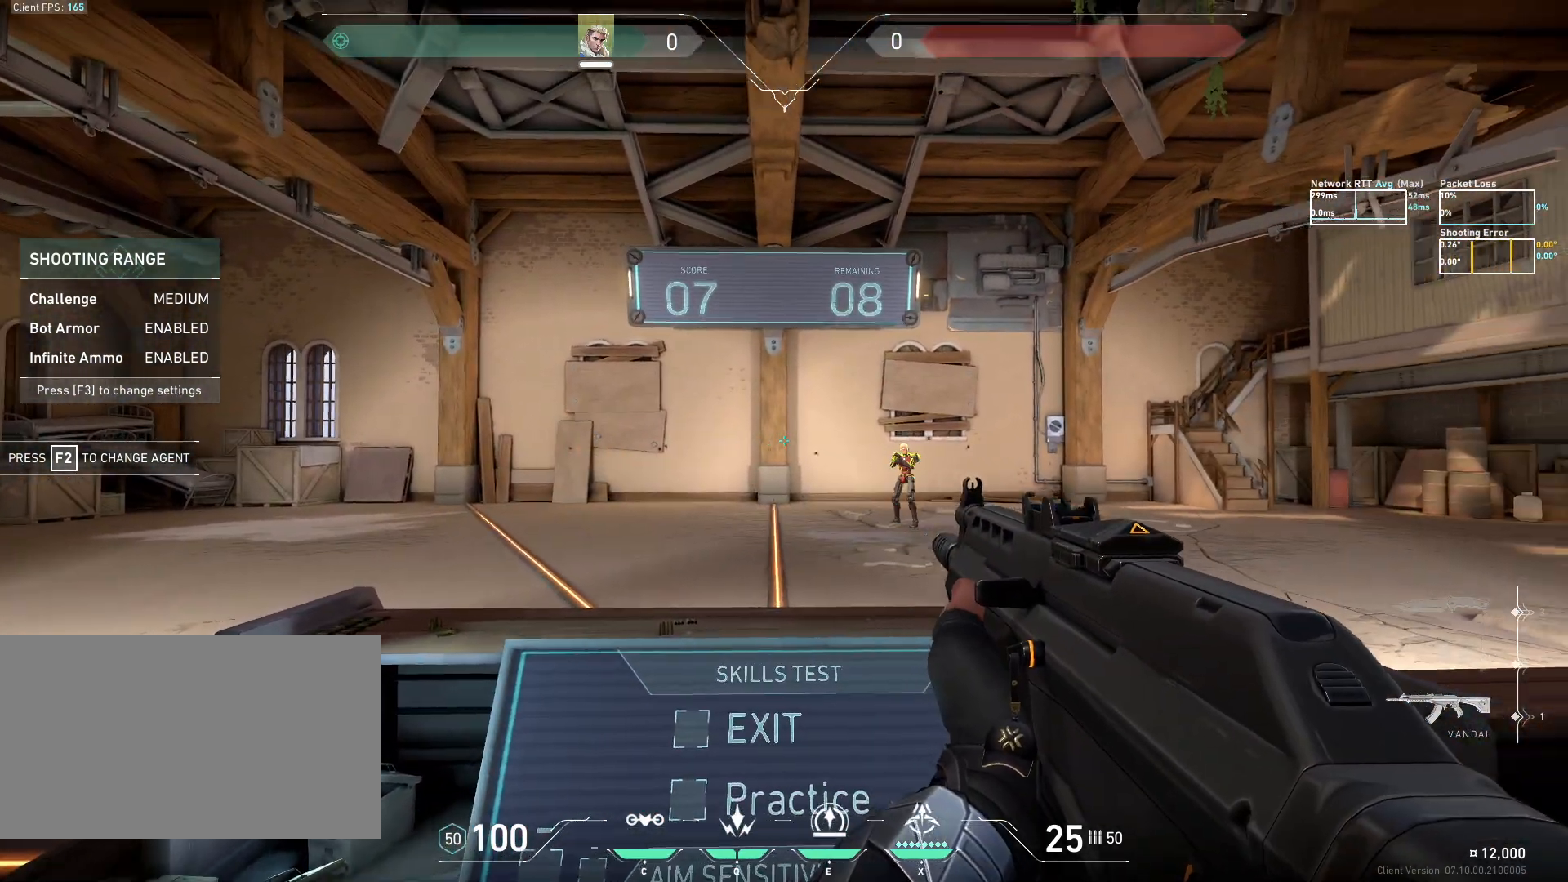
{"keys": ["d"], "mouse": [], "events": [[267, "d", "down"], [333, "a", "up"], [383, "mouse_left", "down"], [467, "mouse_left", "up"]]}
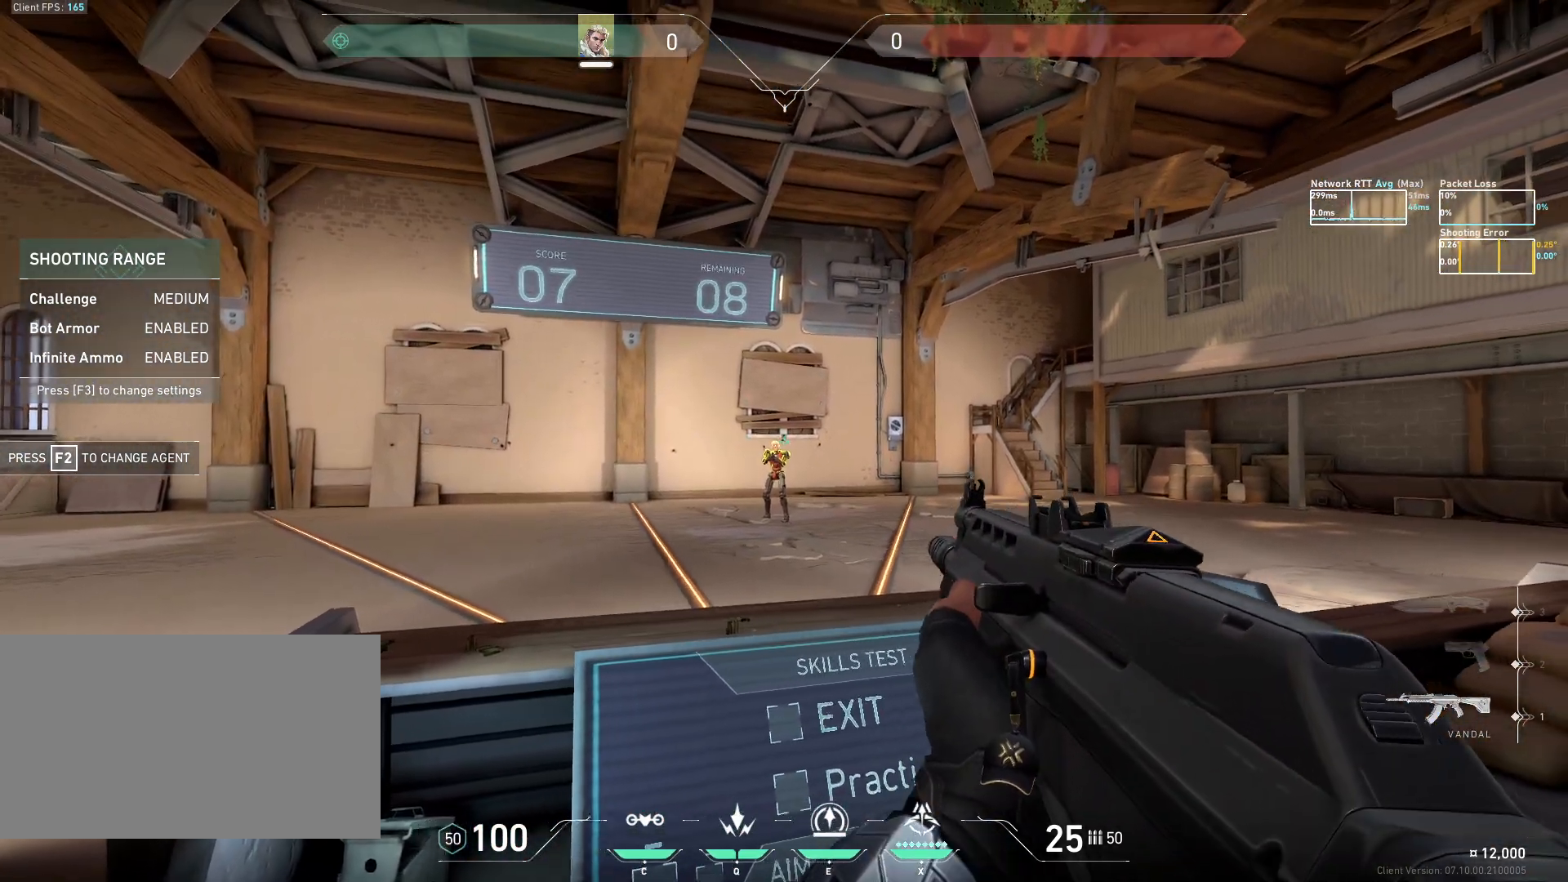
{"keys": [], "mouse": [], "events": [[267, "d", "up"]]}
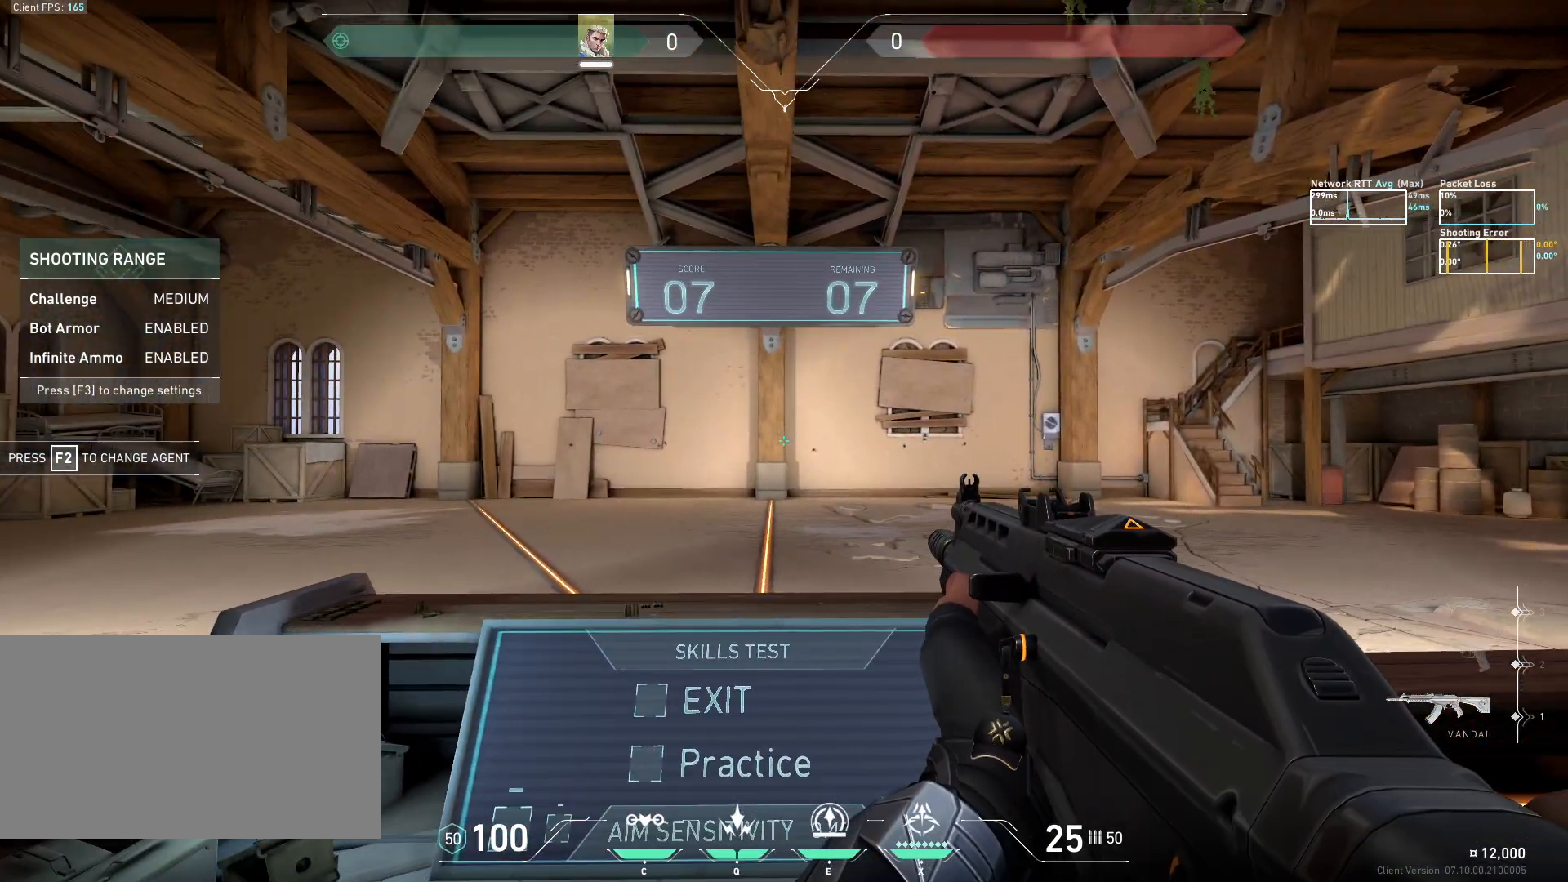
{"keys": ["d"], "mouse": [], "events": [[433, "d", "down"]]}
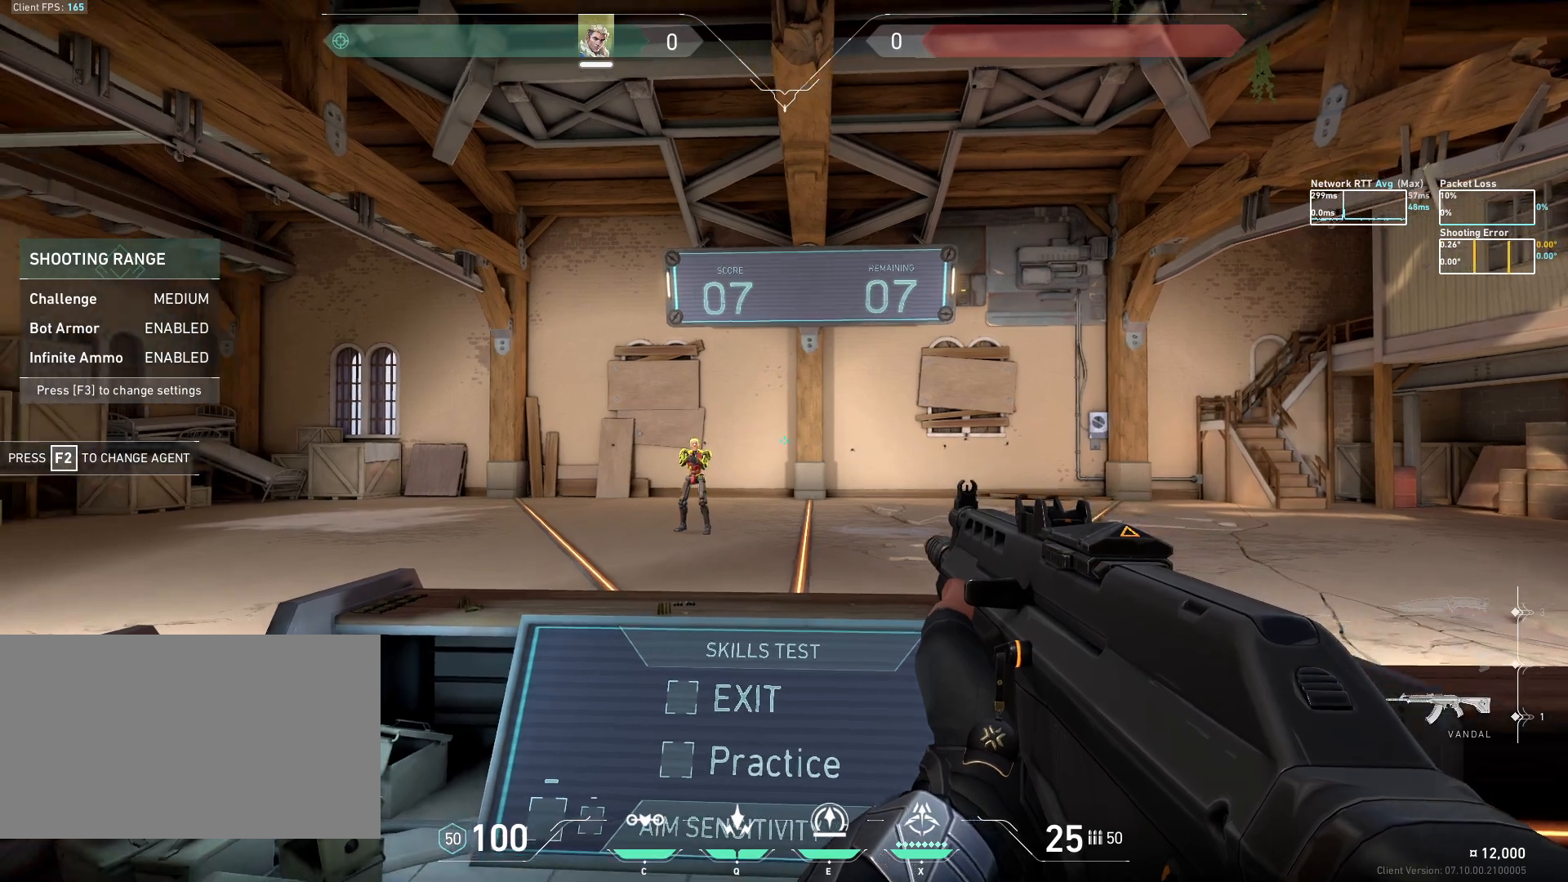
{"keys": ["a"], "mouse": [], "events": [[250, "a", "down"], [317, "d", "up"], [367, "mouse_left", "down"], [433, "mouse_left", "up"]]}
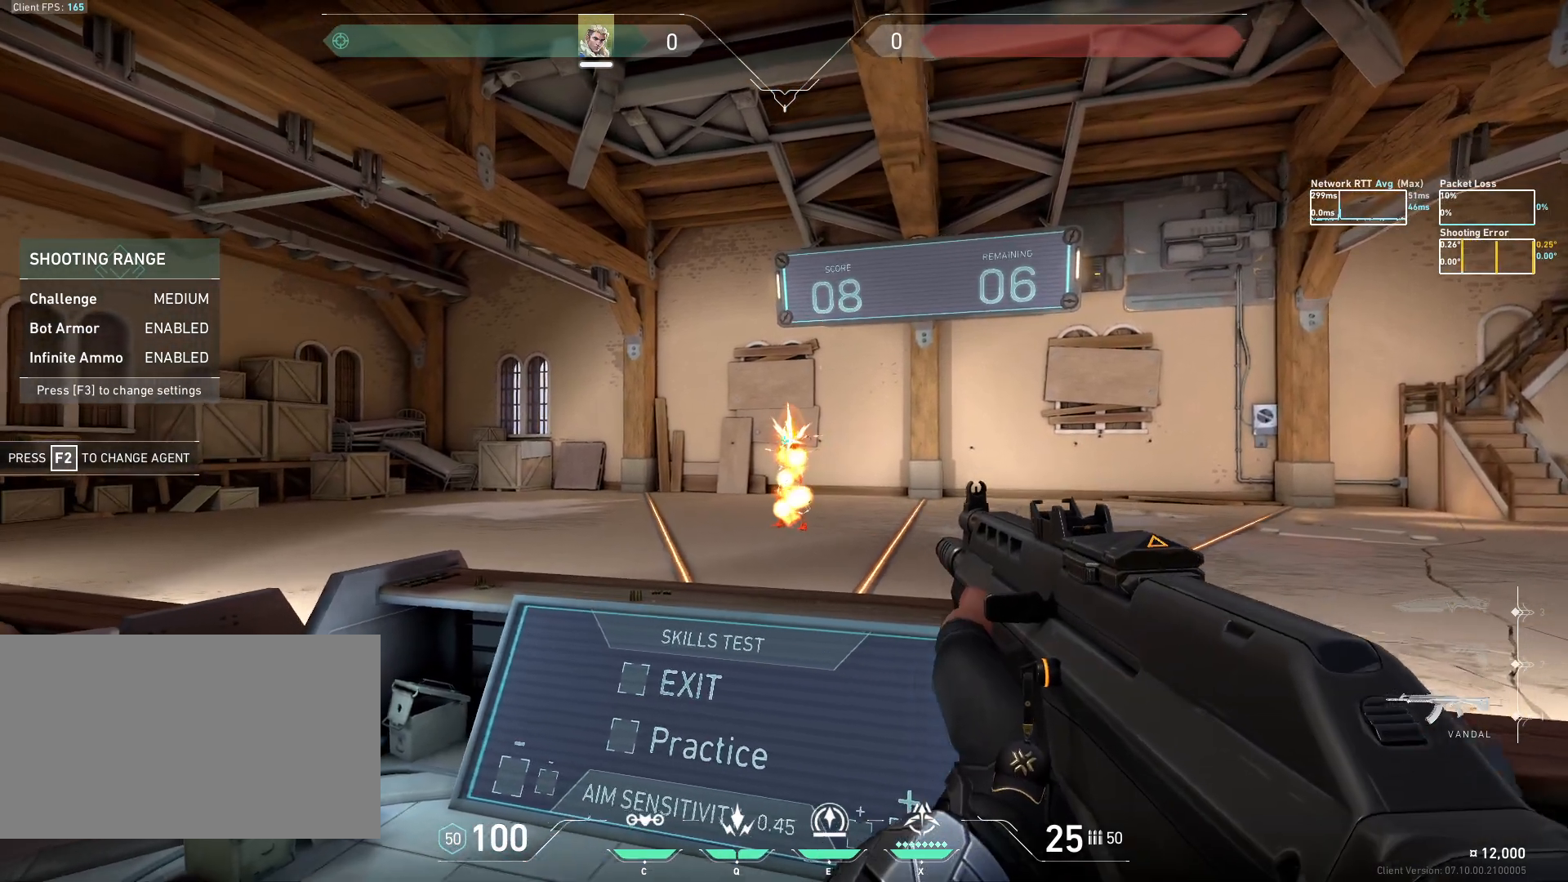
{"keys": [], "mouse": [], "events": [[267, "a", "up"]]}
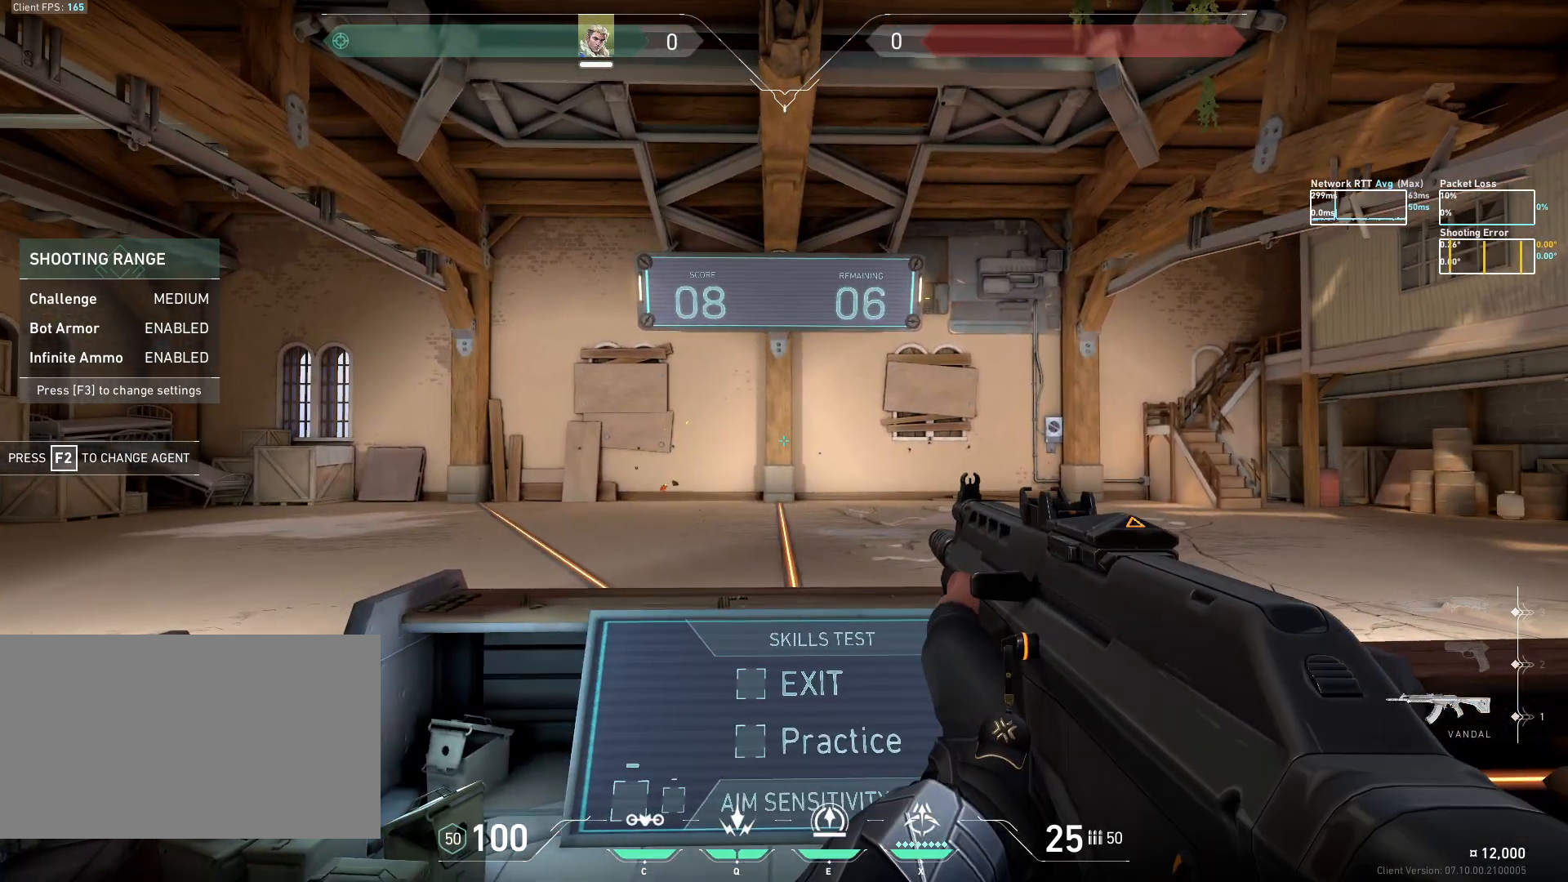
{"keys": ["a"], "mouse": [], "events": [[367, "a", "down"]]}
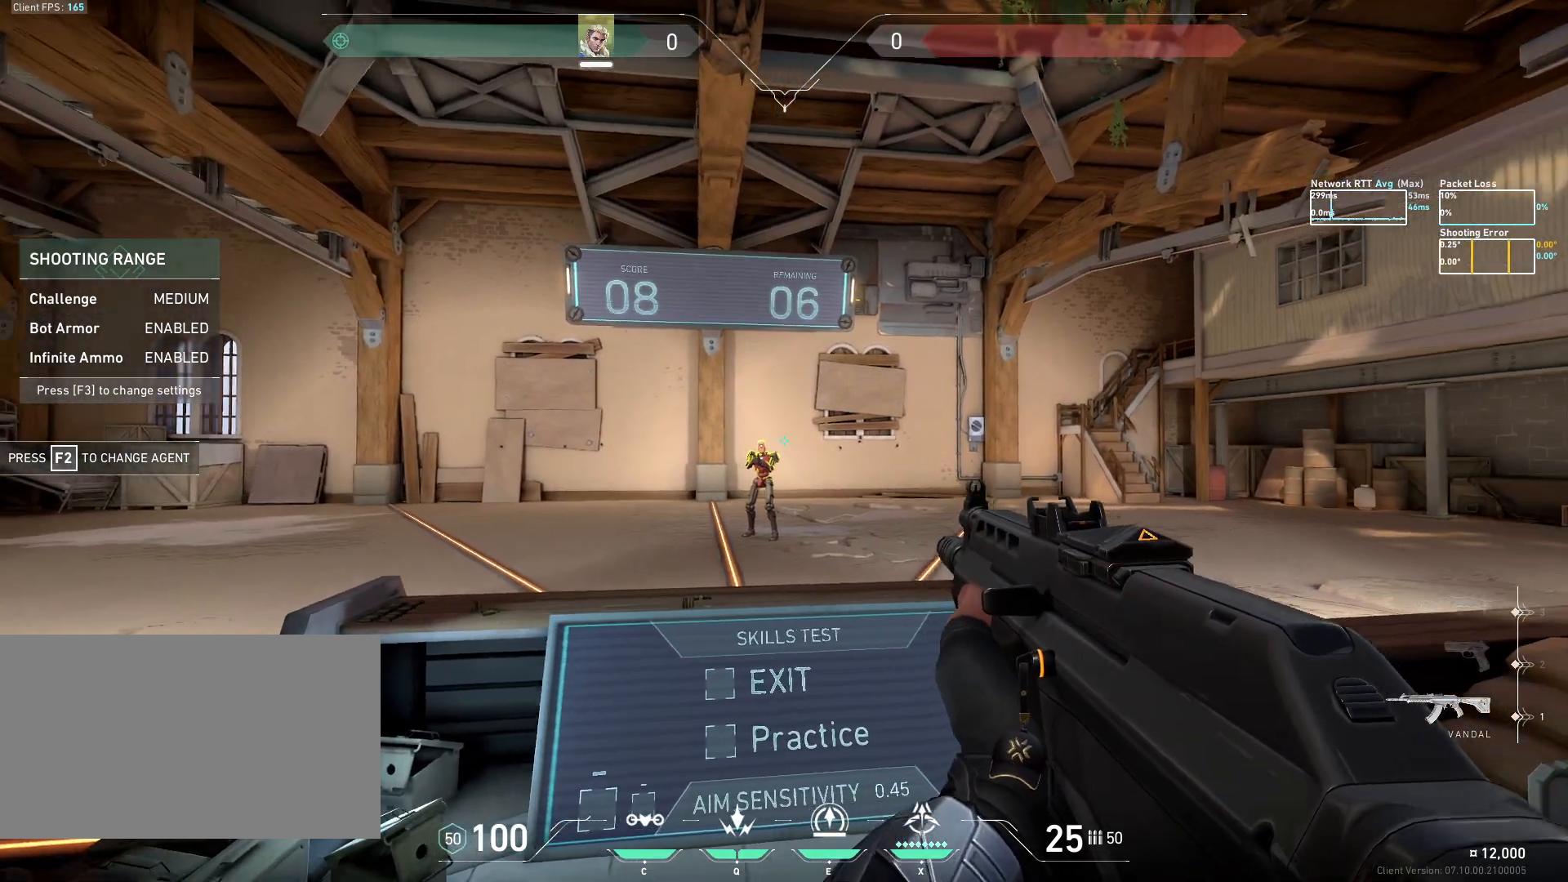
{"keys": ["d"], "mouse": [], "events": [[167, "d", "down"], [217, "a", "up"], [267, "mouse_left", "down"], [350, "mouse_left", "up"]]}